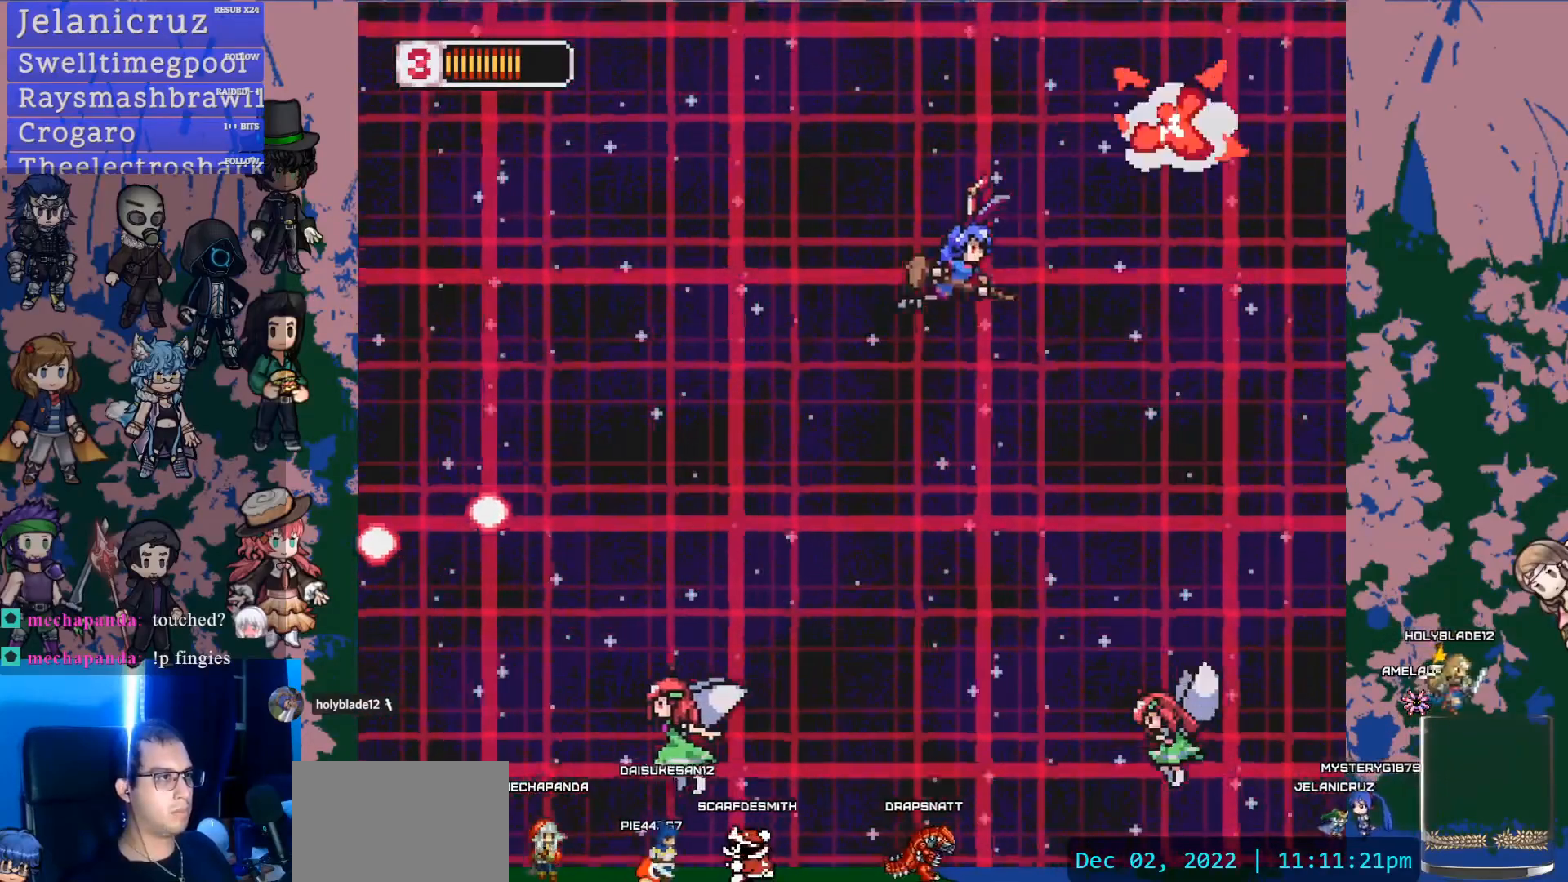
Gameplay with a controller (PlayStation layout); each line is a JSON object with the inputs held at the frame after it. "events" lists button and stick changes between this image and that frame as [ms after this image, input, new state], when the widget could be followed in between. Not read: L3 R3 SELECT START TOUCHPAD.
{"buttons": [], "left_stick": "center", "right_stick": "center", "events": [[117, "DPAD_LEFT", "up"], [217, "DPAD_RIGHT", "down"], [417, "DPAD_RIGHT", "up"], [433, "DPAD_DOWN", "up"]]}
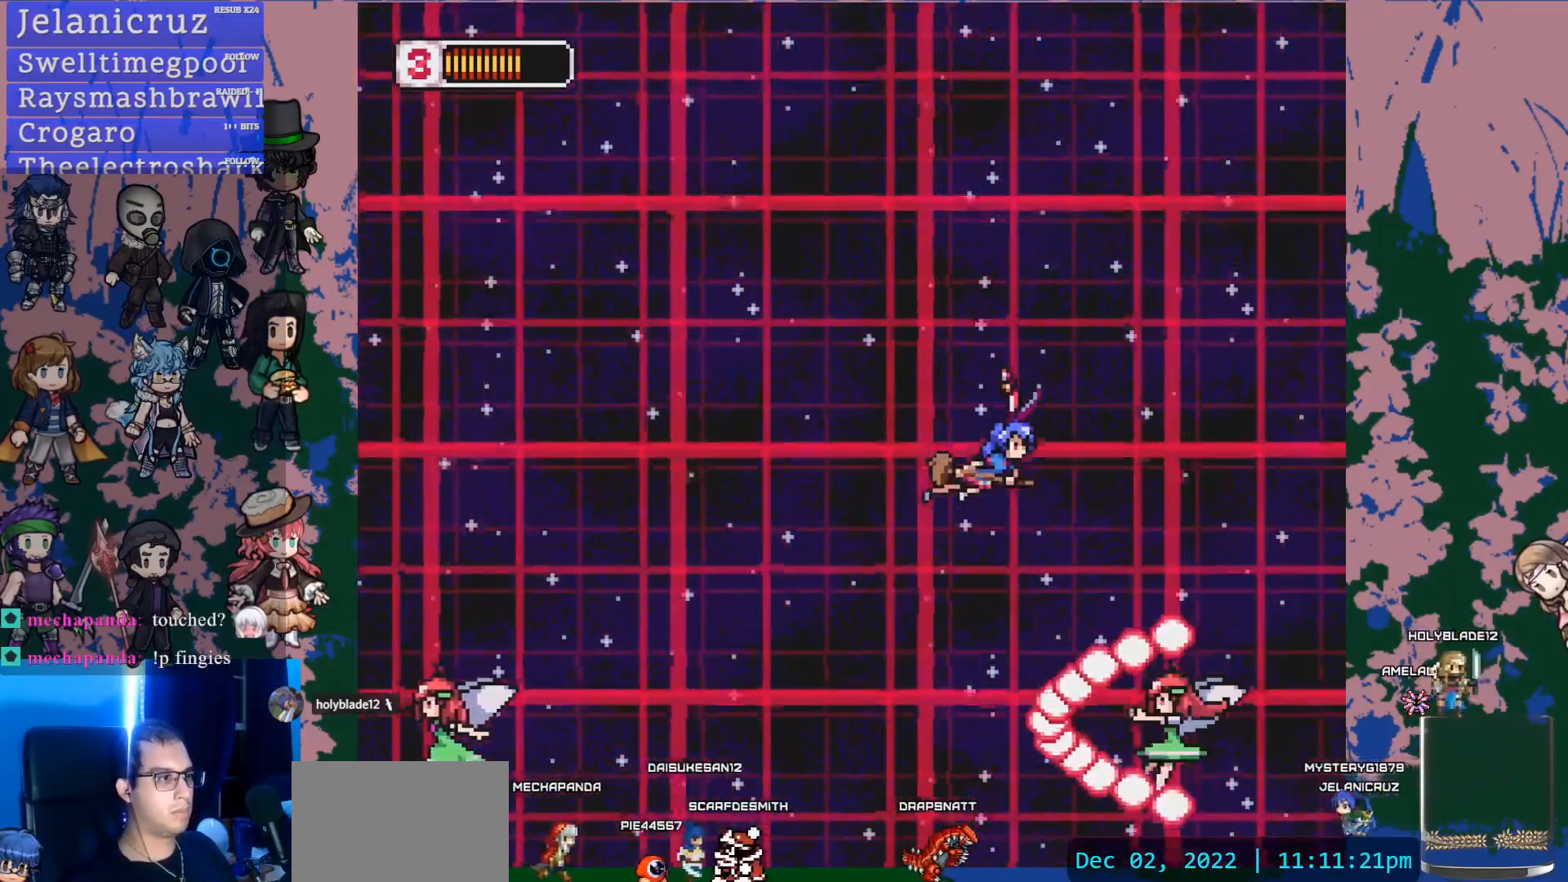
{"buttons": ["DPAD_DOWN"], "left_stick": "center", "right_stick": "center", "events": [[500, "DPAD_DOWN", "down"]]}
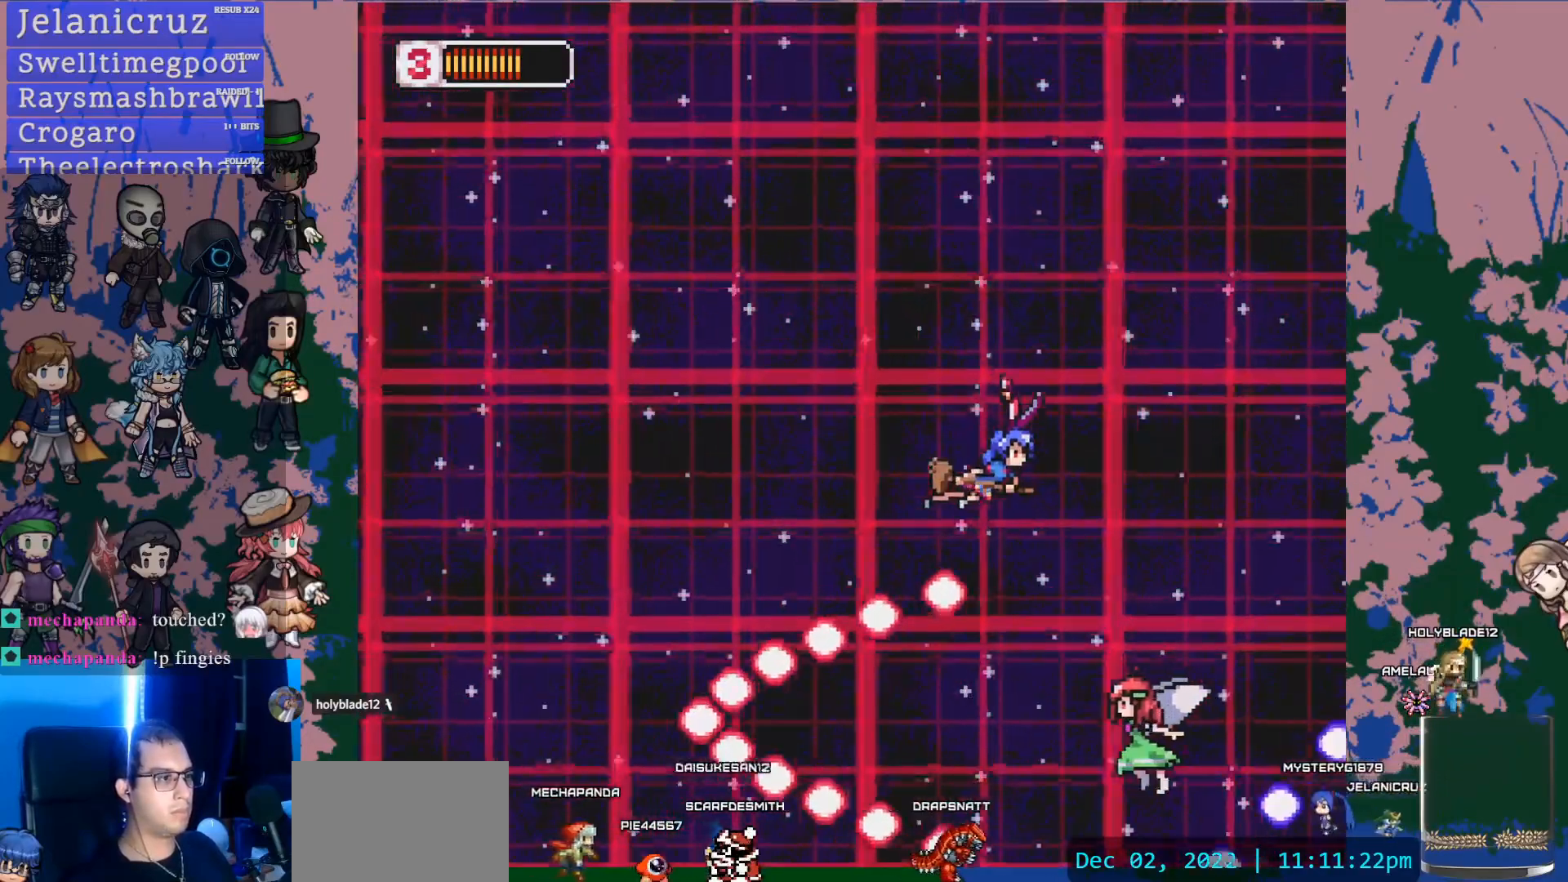
{"buttons": ["SQUARE", "DPAD_LEFT"], "left_stick": "center", "right_stick": "center", "events": [[83, "DPAD_LEFT", "down"], [350, "DPAD_DOWN", "up"], [367, "SQUARE", "down"]]}
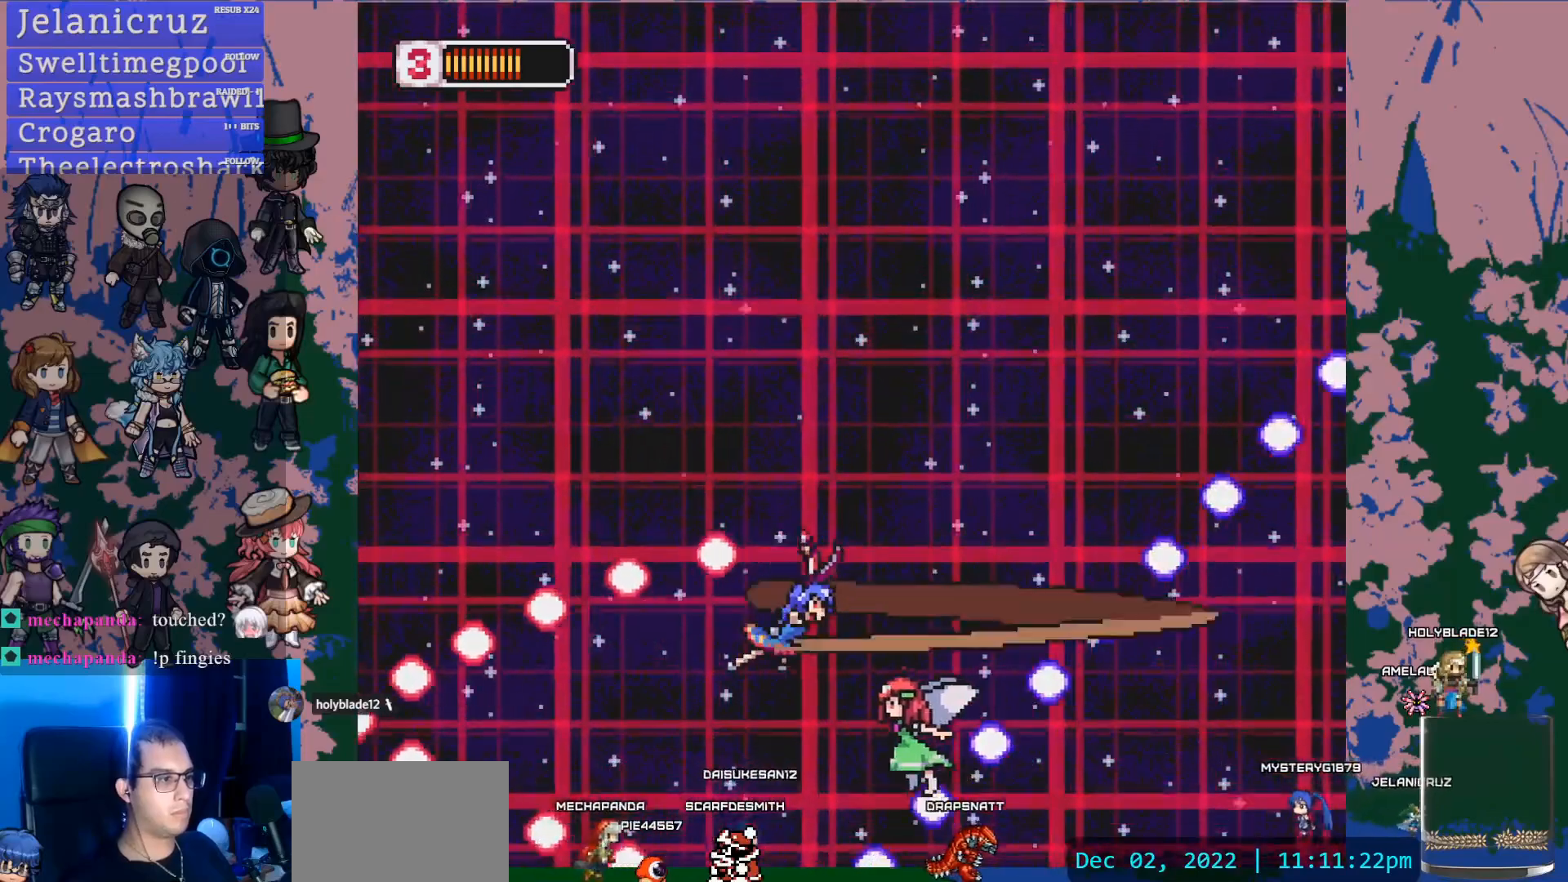
{"buttons": ["SQUARE", "DPAD_UP", "DPAD_LEFT"], "left_stick": "center", "right_stick": "center", "events": [[117, "SQUARE", "up"], [183, "DPAD_DOWN", "down"], [350, "DPAD_DOWN", "up"], [350, "SQUARE", "down"], [433, "DPAD_UP", "down"]]}
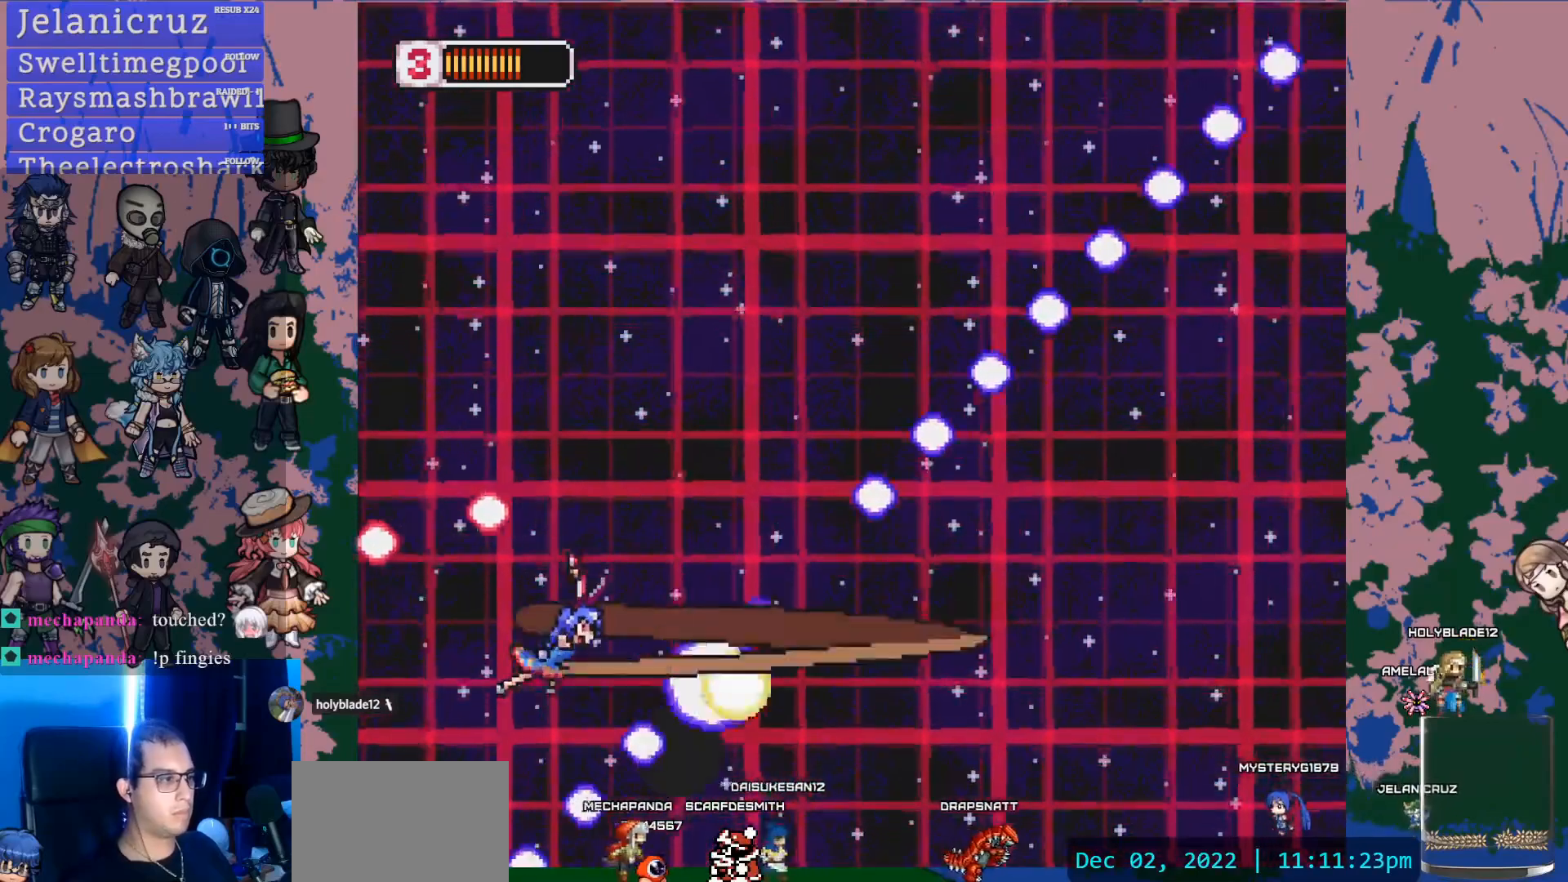
{"buttons": ["DPAD_DOWN"], "left_stick": "center", "right_stick": "center", "events": [[100, "SQUARE", "up"], [200, "DPAD_LEFT", "up"], [283, "DPAD_RIGHT", "down"], [300, "DPAD_UP", "up"], [367, "DPAD_RIGHT", "up"], [450, "DPAD_DOWN", "down"]]}
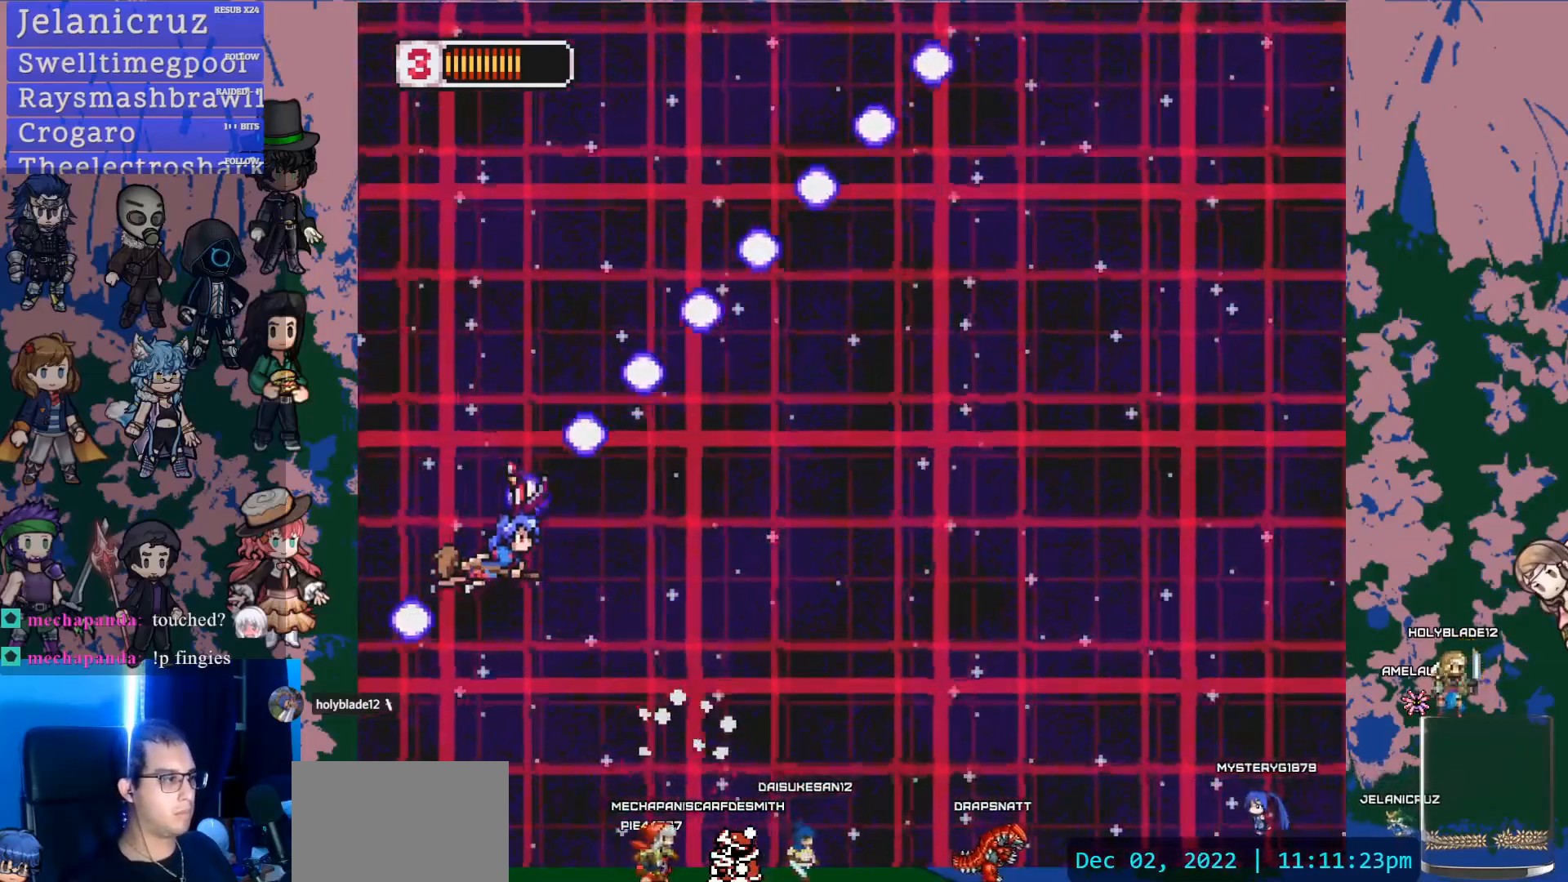
{"buttons": [], "left_stick": "center", "right_stick": "center", "events": [[133, "DPAD_DOWN", "up"], [150, "SQUARE", "down"], [300, "SQUARE", "up"]]}
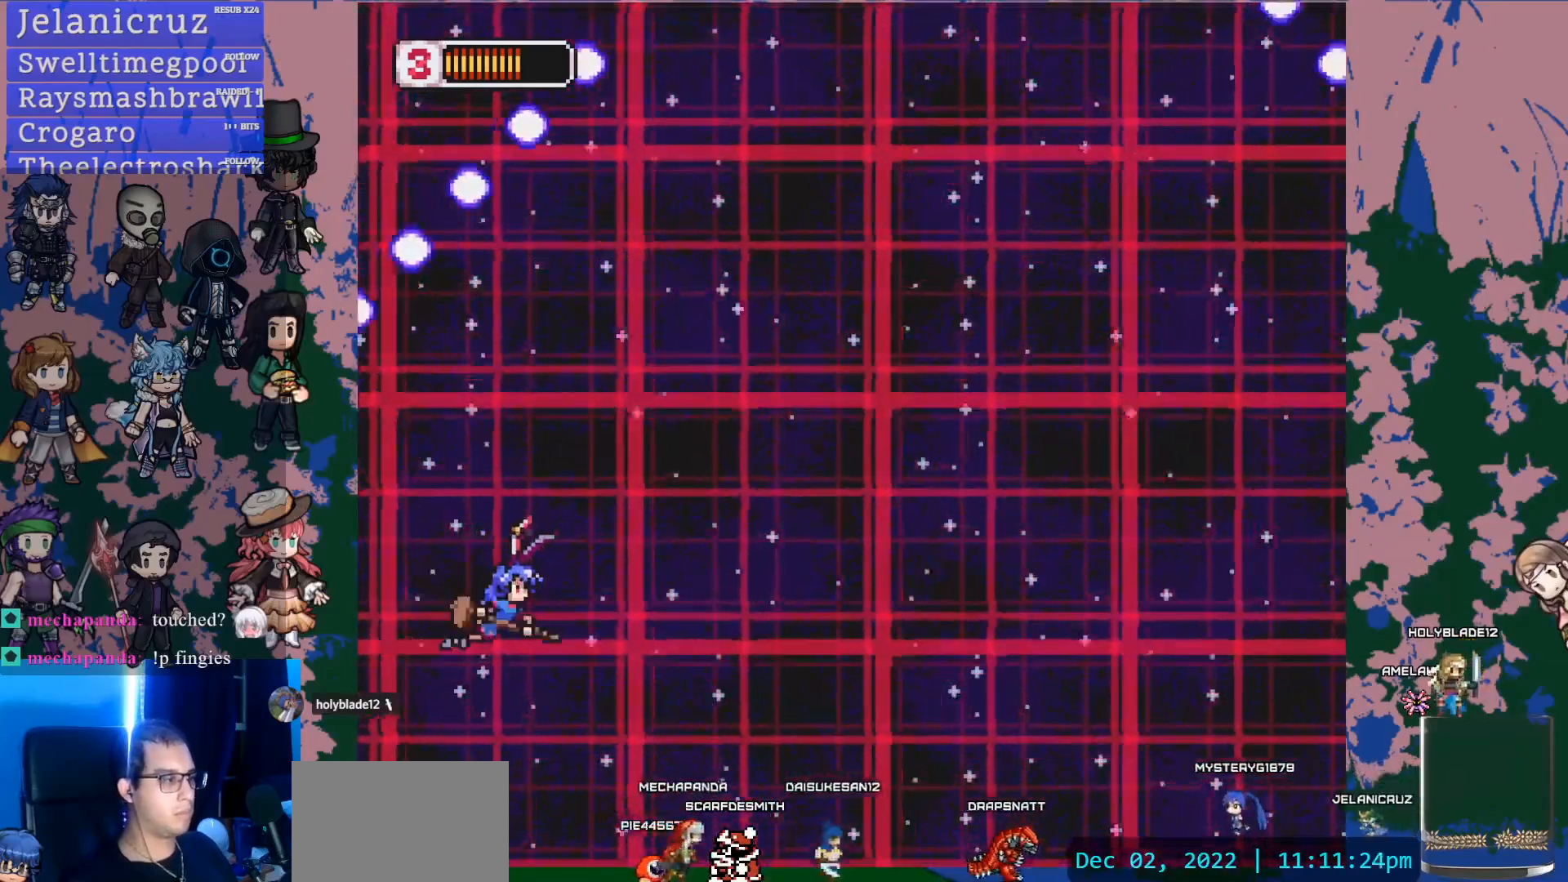
{"buttons": ["DPAD_UP", "DPAD_RIGHT"], "left_stick": "center", "right_stick": "center", "events": [[400, "DPAD_RIGHT", "down"], [433, "DPAD_UP", "down"]]}
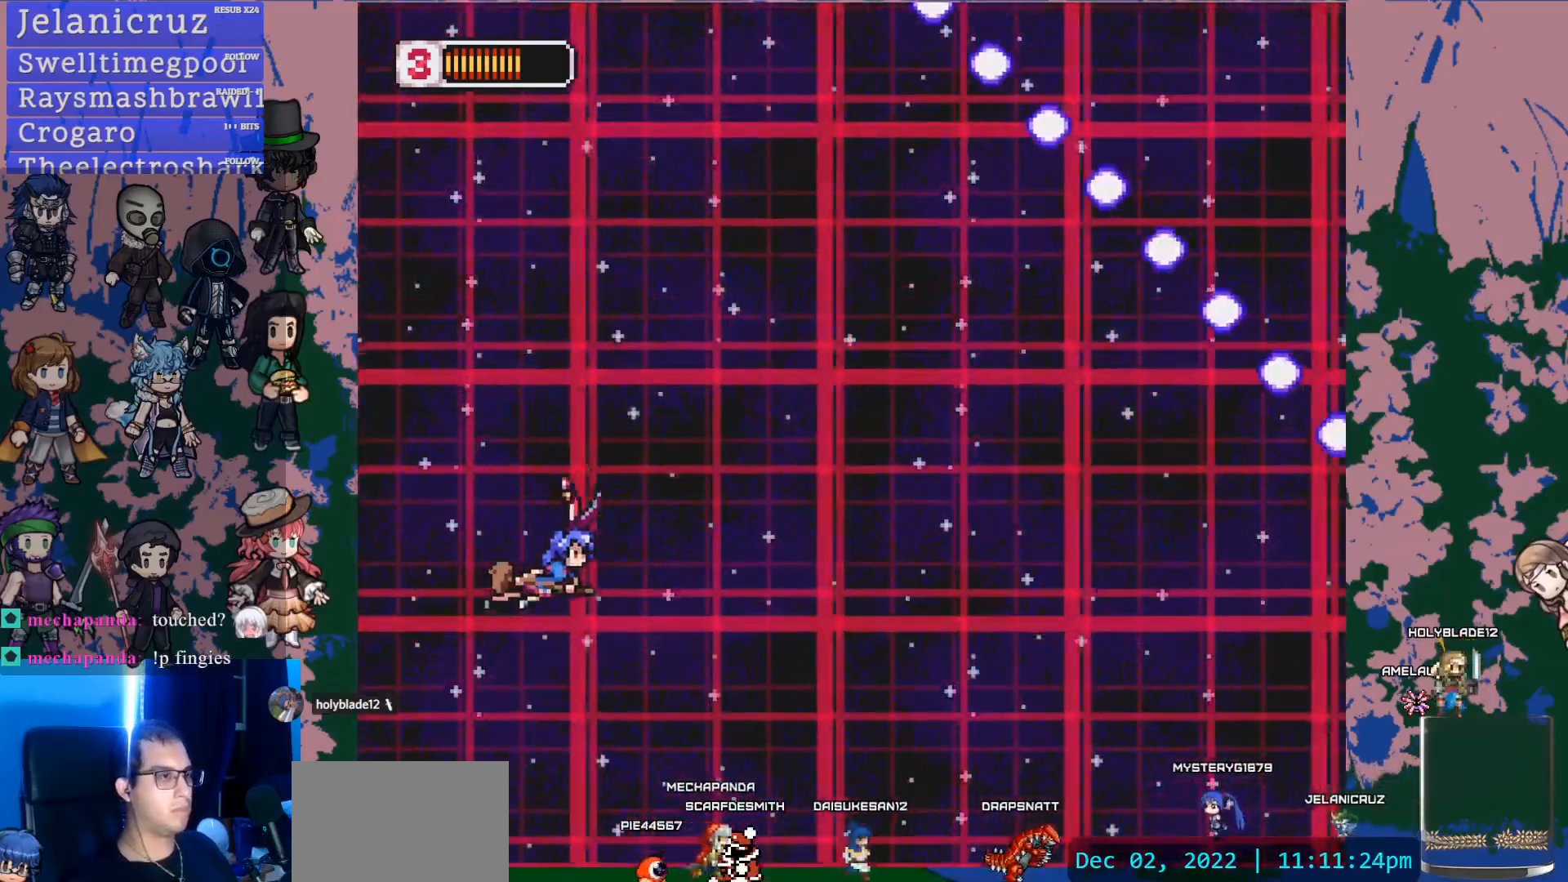
{"buttons": [], "left_stick": "center", "right_stick": "center", "events": [[200, "SQUARE", "down"], [350, "DPAD_RIGHT", "up"], [367, "DPAD_UP", "up"], [450, "SQUARE", "up"]]}
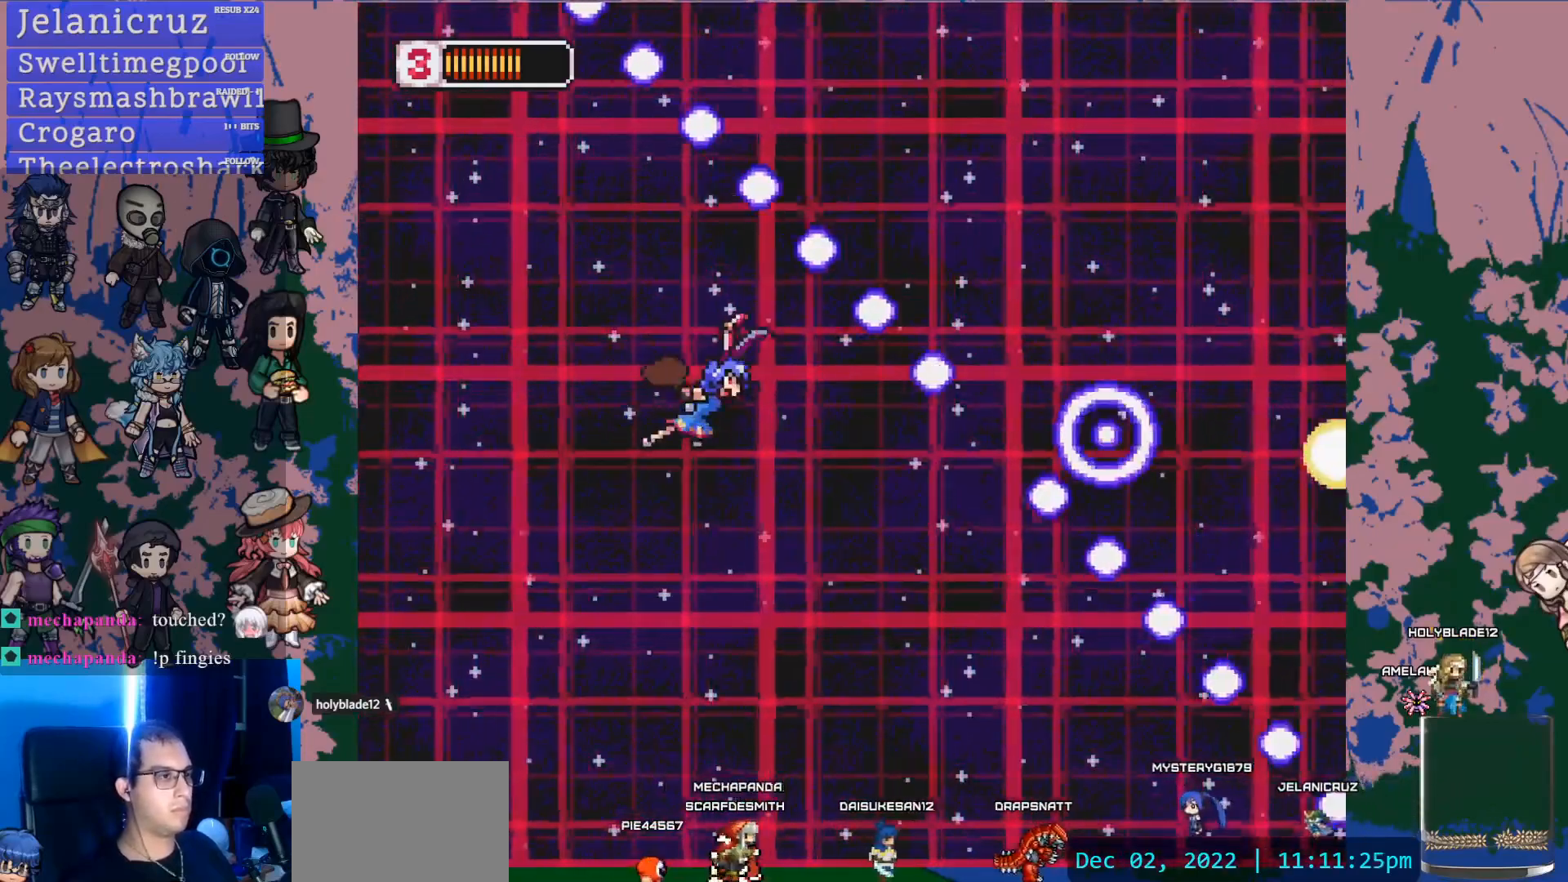
{"buttons": [], "left_stick": "center", "right_stick": "center", "events": [[83, "DPAD_LEFT", "down"], [183, "DPAD_DOWN", "down"], [200, "DPAD_LEFT", "up"], [217, "SQUARE", "down"], [267, "DPAD_DOWN", "up"], [450, "SQUARE", "up"]]}
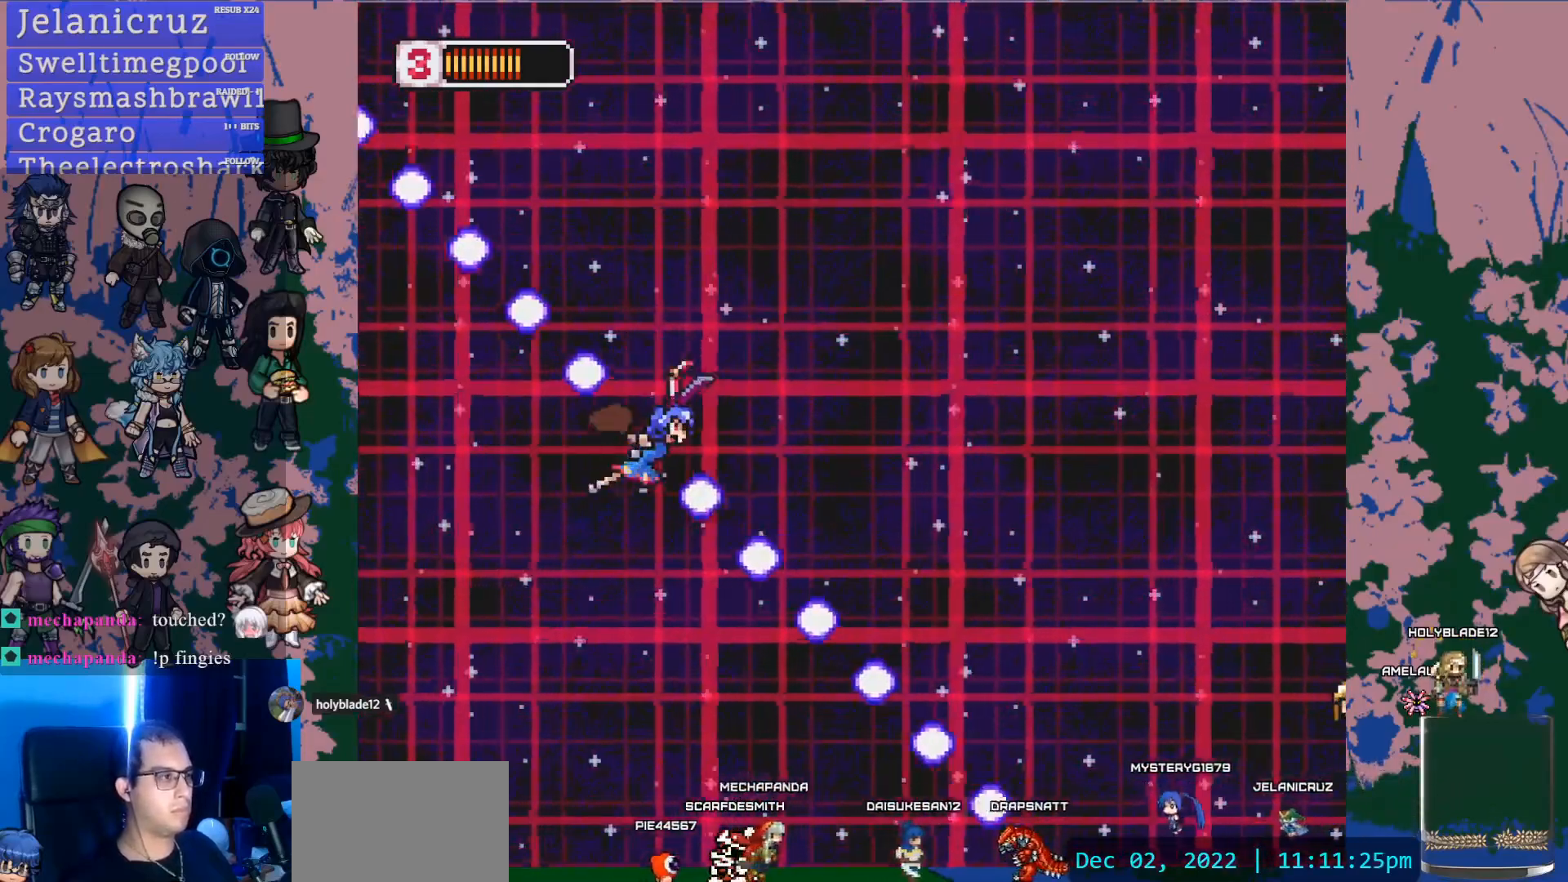
{"buttons": [], "left_stick": "center", "right_stick": "center", "events": []}
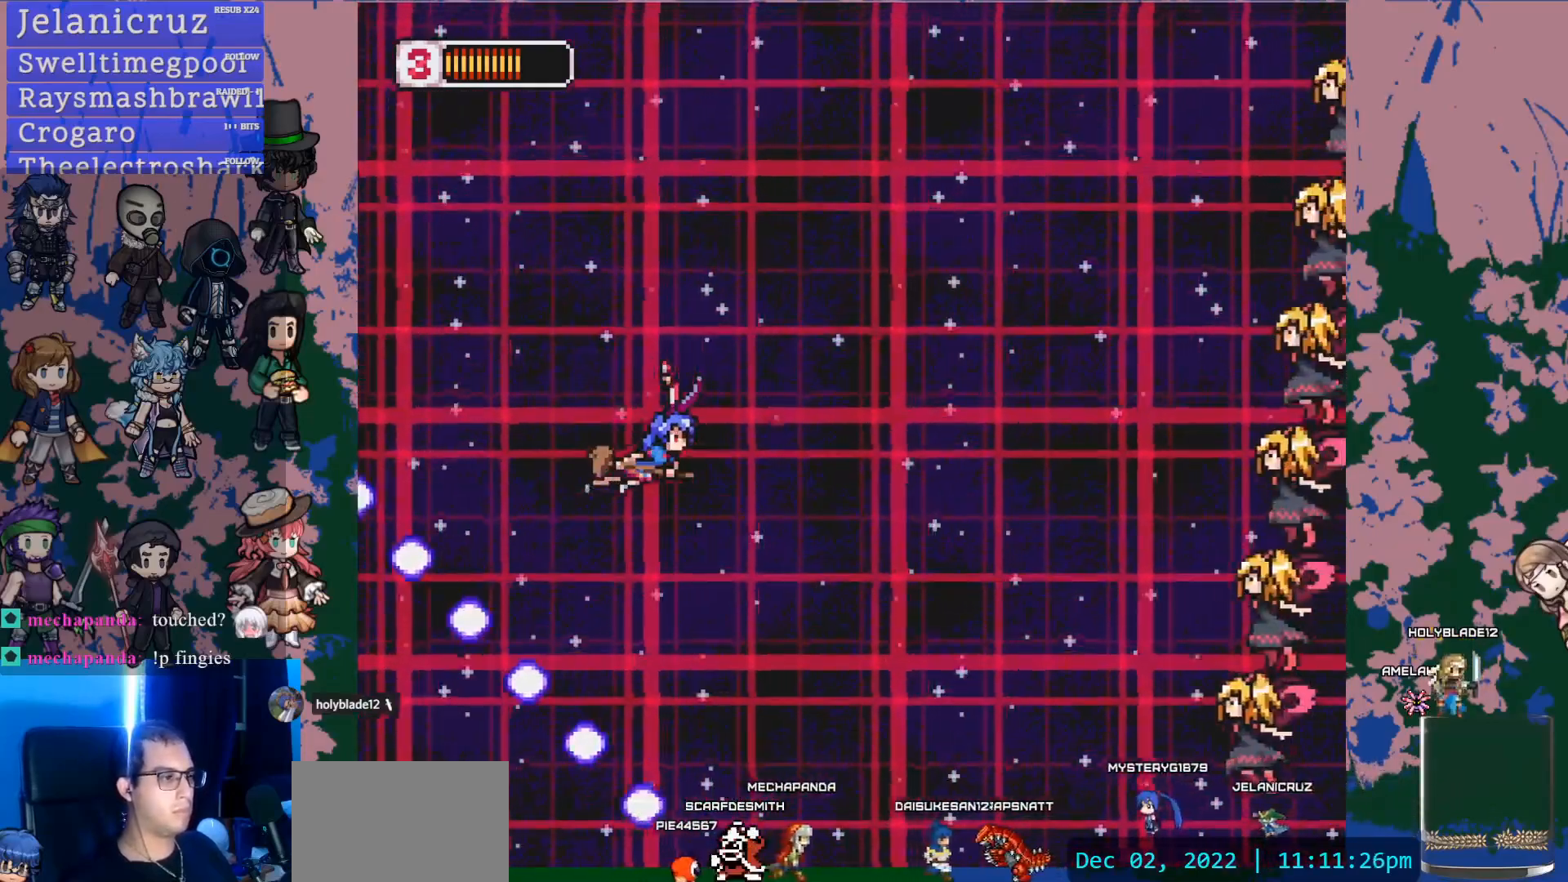
{"buttons": [], "left_stick": "center", "right_stick": "center", "events": [[17, "DPAD_DOWN", "down"], [67, "DPAD_RIGHT", "down"], [167, "SQUARE", "down"], [367, "DPAD_DOWN", "up"], [417, "DPAD_RIGHT", "up"], [417, "SQUARE", "up"]]}
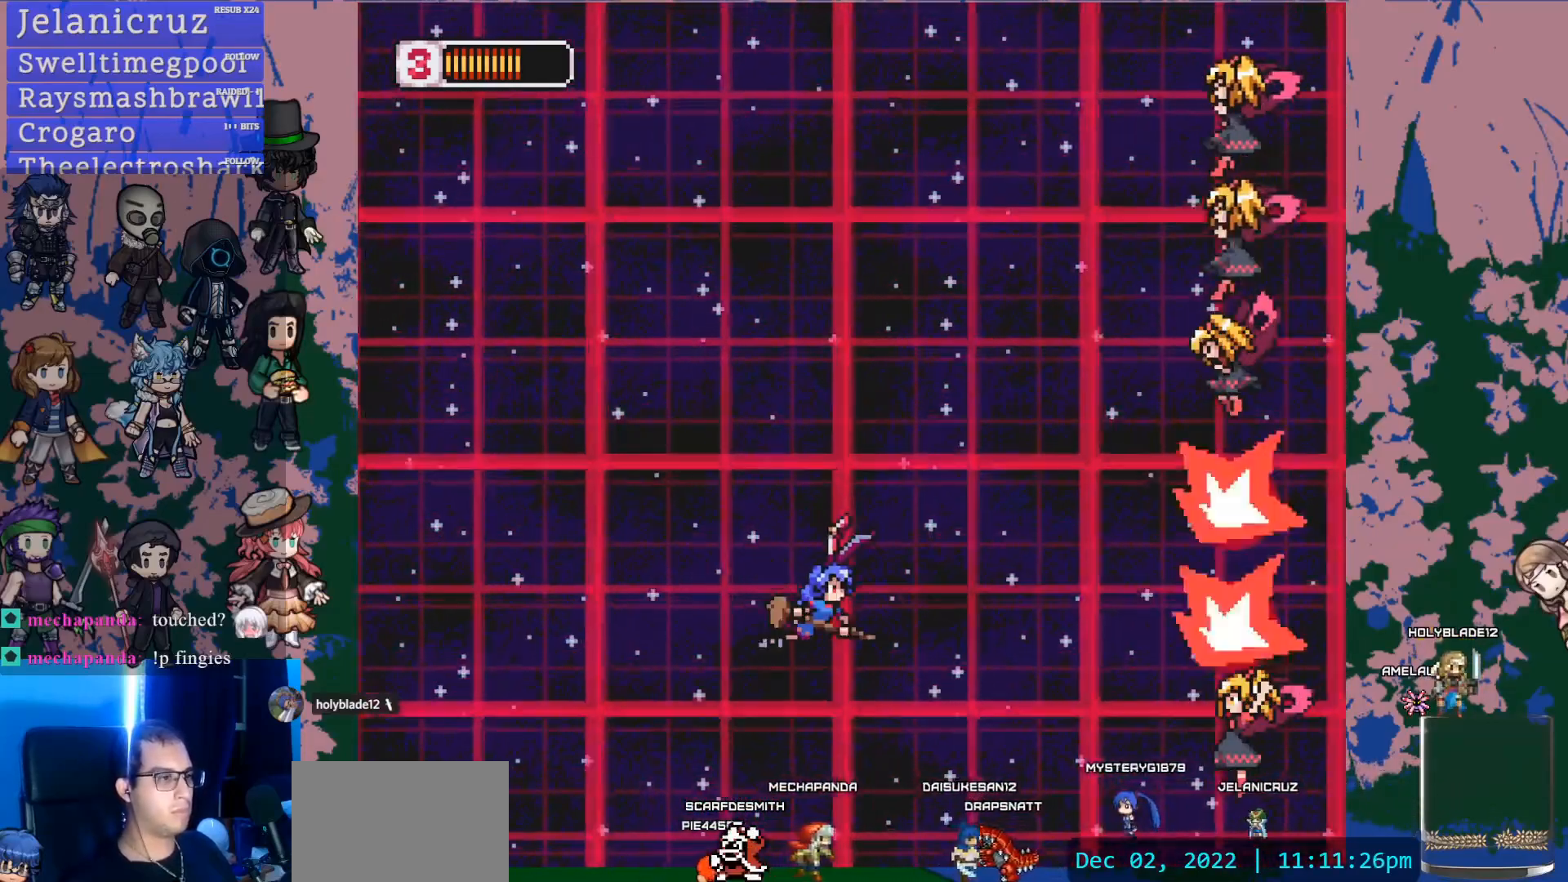
{"buttons": ["SQUARE"], "left_stick": "center", "right_stick": "center", "events": [[100, "DPAD_RIGHT", "down"], [133, "DPAD_DOWN", "down"], [300, "SQUARE", "down"], [350, "DPAD_RIGHT", "up"], [500, "DPAD_DOWN", "up"]]}
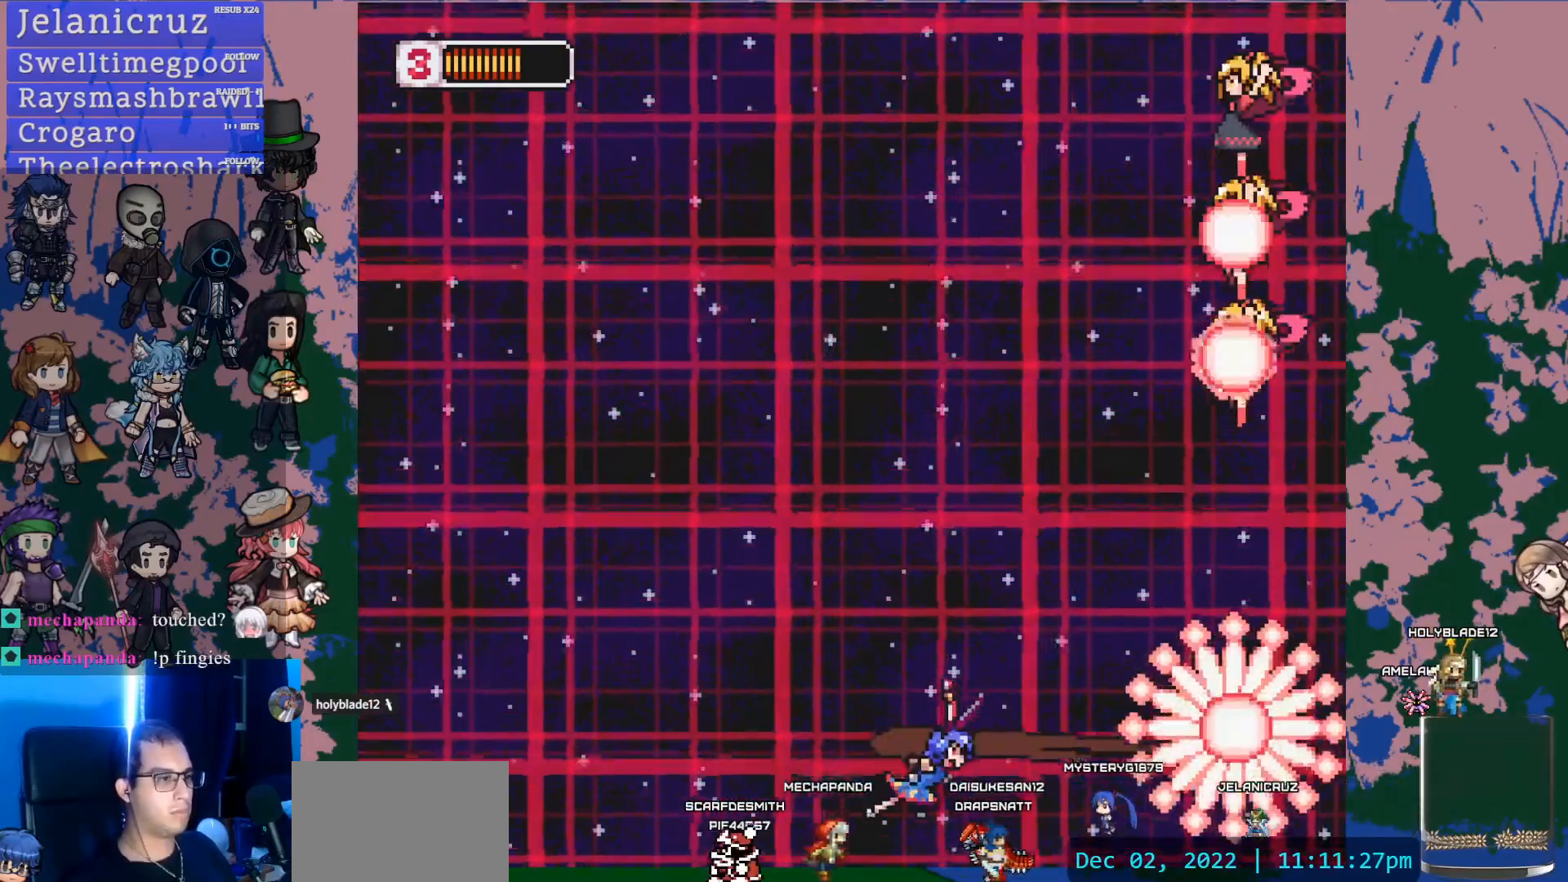
{"buttons": [], "left_stick": "center", "right_stick": "center", "events": [[67, "SQUARE", "up"], [100, "DPAD_LEFT", "down"], [100, "DPAD_UP", "down"], [167, "DPAD_LEFT", "up"], [333, "DPAD_UP", "up"]]}
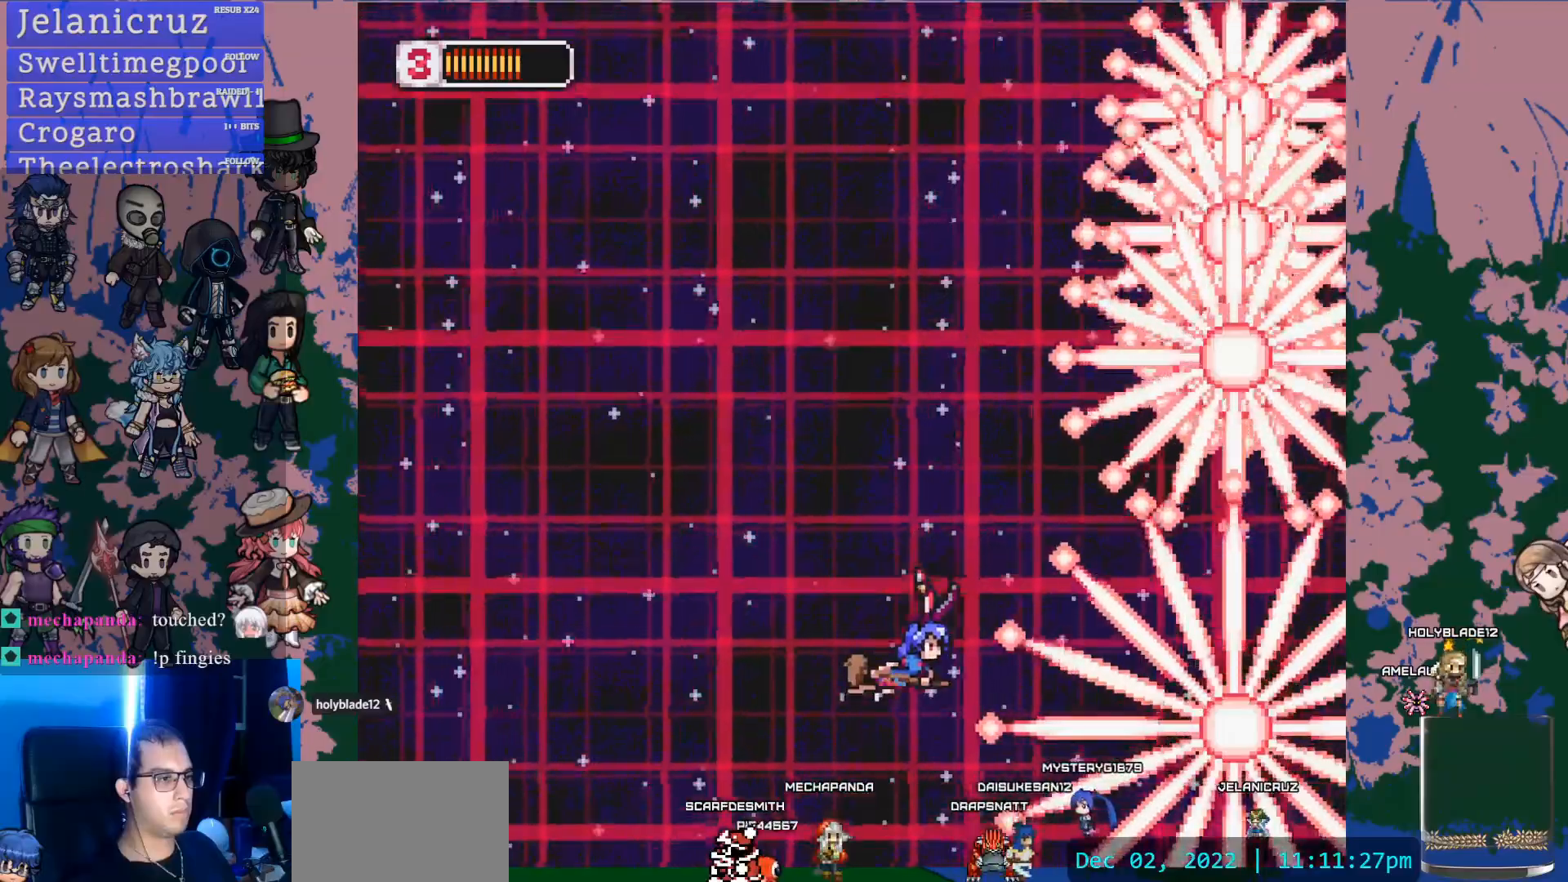
{"buttons": ["L1", "DPAD_LEFT"], "left_stick": "center", "right_stick": "center", "events": [[33, "L1", "down"], [50, "DPAD_LEFT", "down"], [183, "DPAD_LEFT", "up"], [433, "DPAD_LEFT", "down"]]}
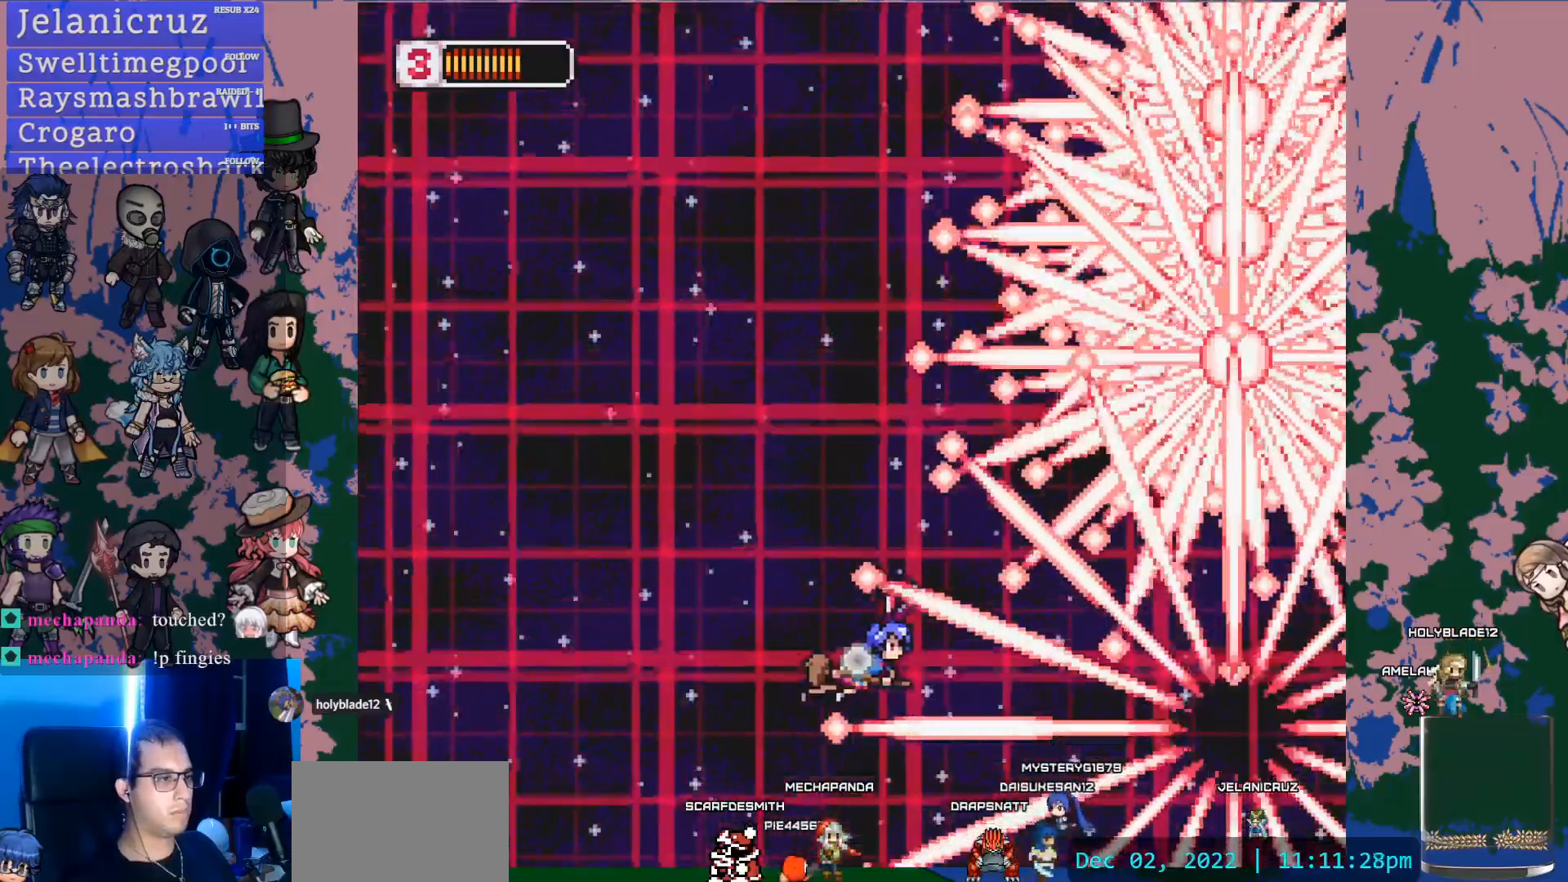
{"buttons": ["L1"], "left_stick": "center", "right_stick": "center", "events": [[33, "DPAD_LEFT", "up"], [233, "DPAD_LEFT", "down"], [417, "DPAD_LEFT", "up"]]}
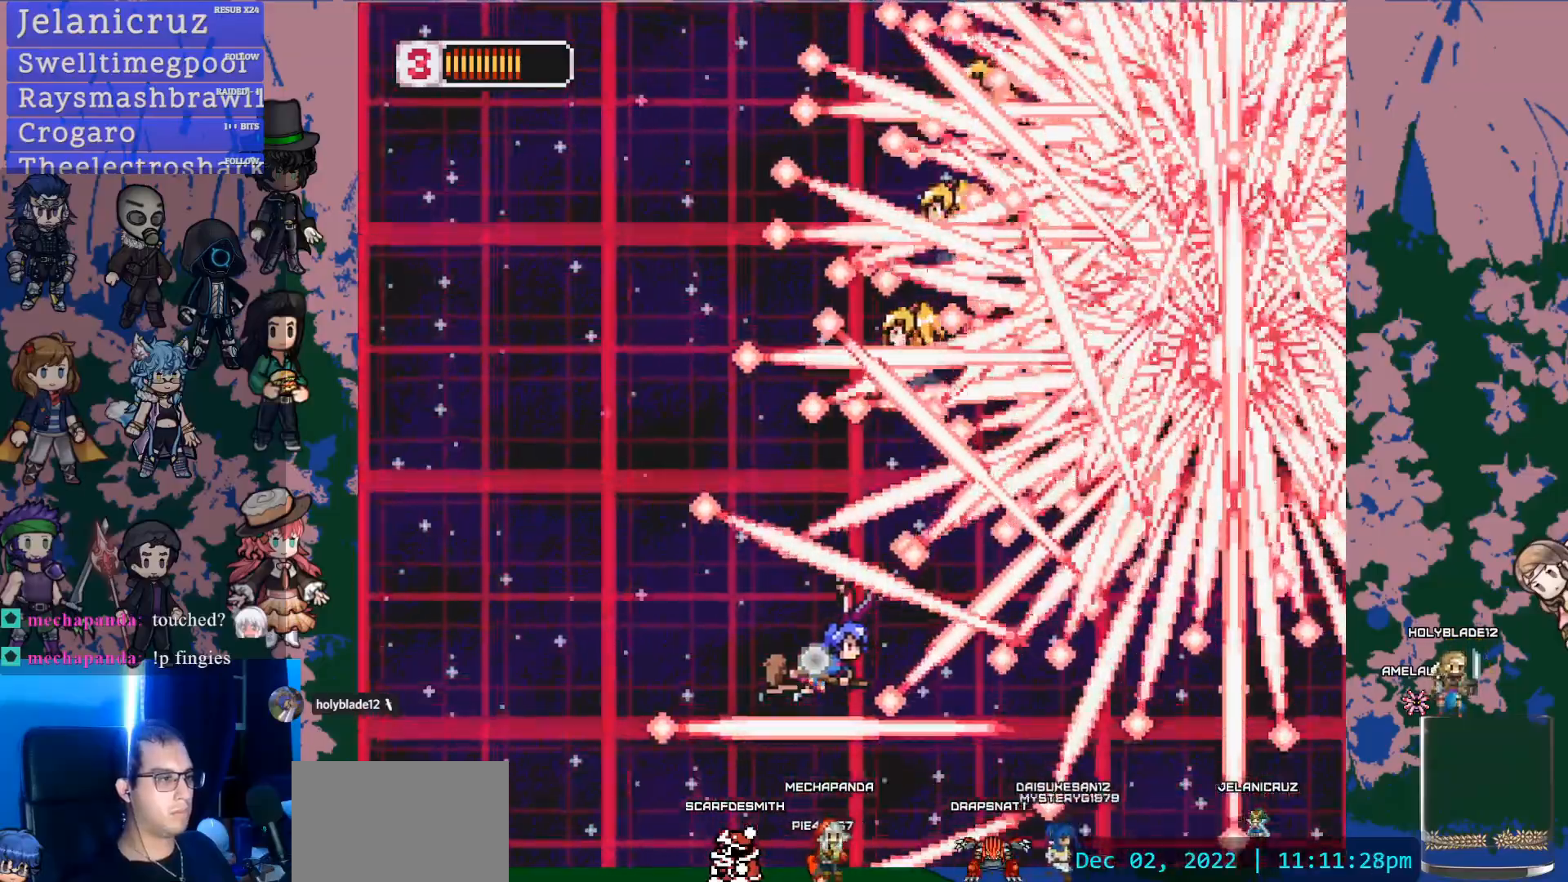
{"buttons": ["L1", "DPAD_DOWN"], "left_stick": "center", "right_stick": "center", "events": [[233, "DPAD_DOWN", "down"], [350, "DPAD_DOWN", "up"], [450, "DPAD_DOWN", "down"]]}
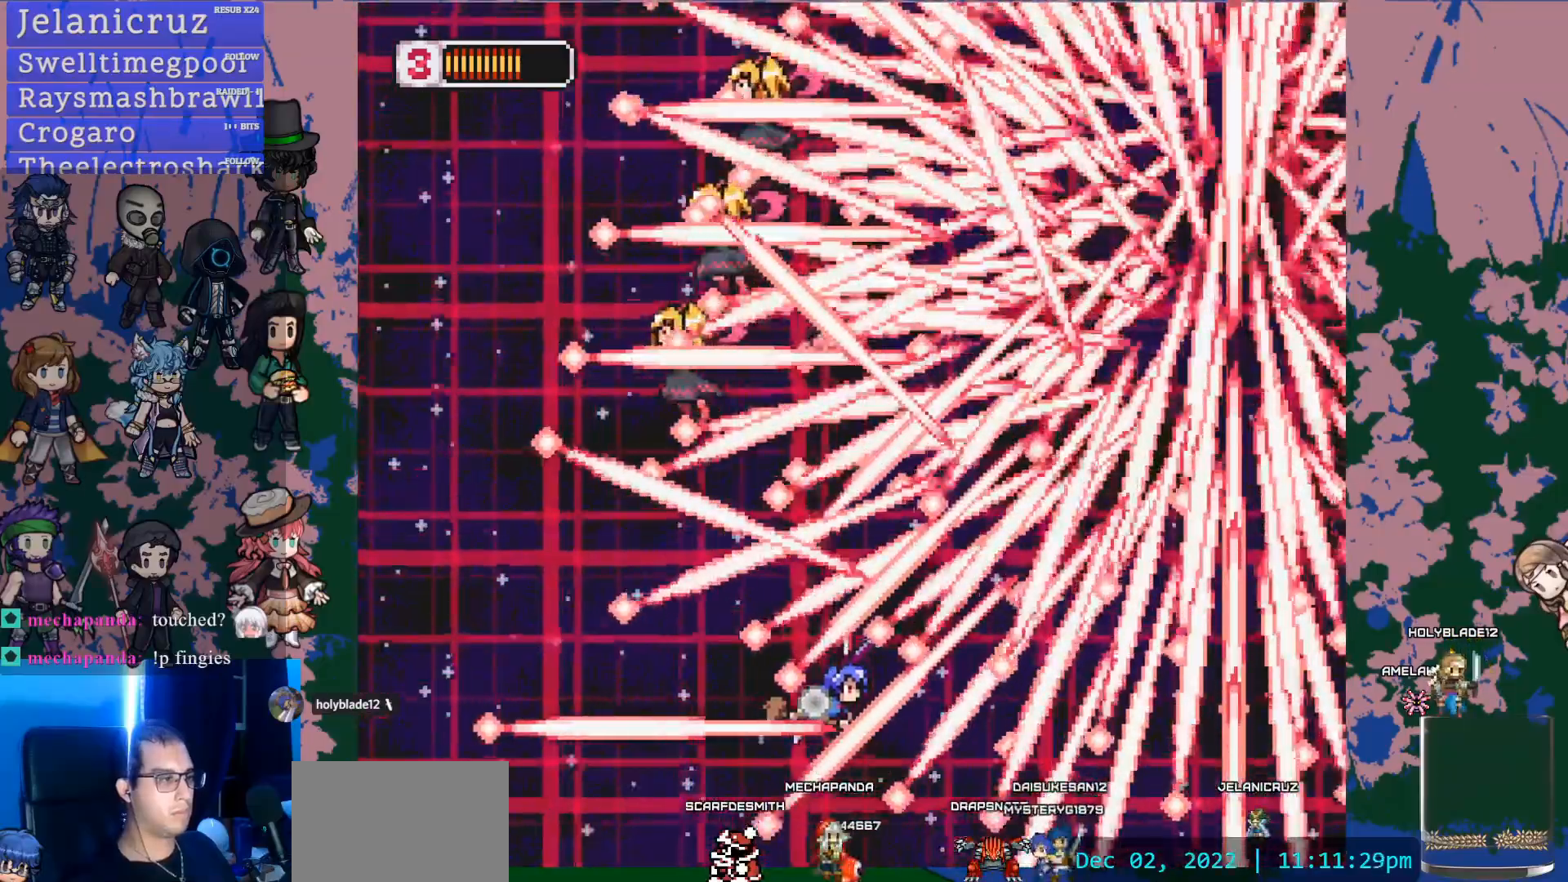
{"buttons": ["L1"], "left_stick": "center", "right_stick": "center", "events": [[17, "DPAD_DOWN", "up"], [367, "DPAD_DOWN", "down"], [467, "DPAD_DOWN", "up"]]}
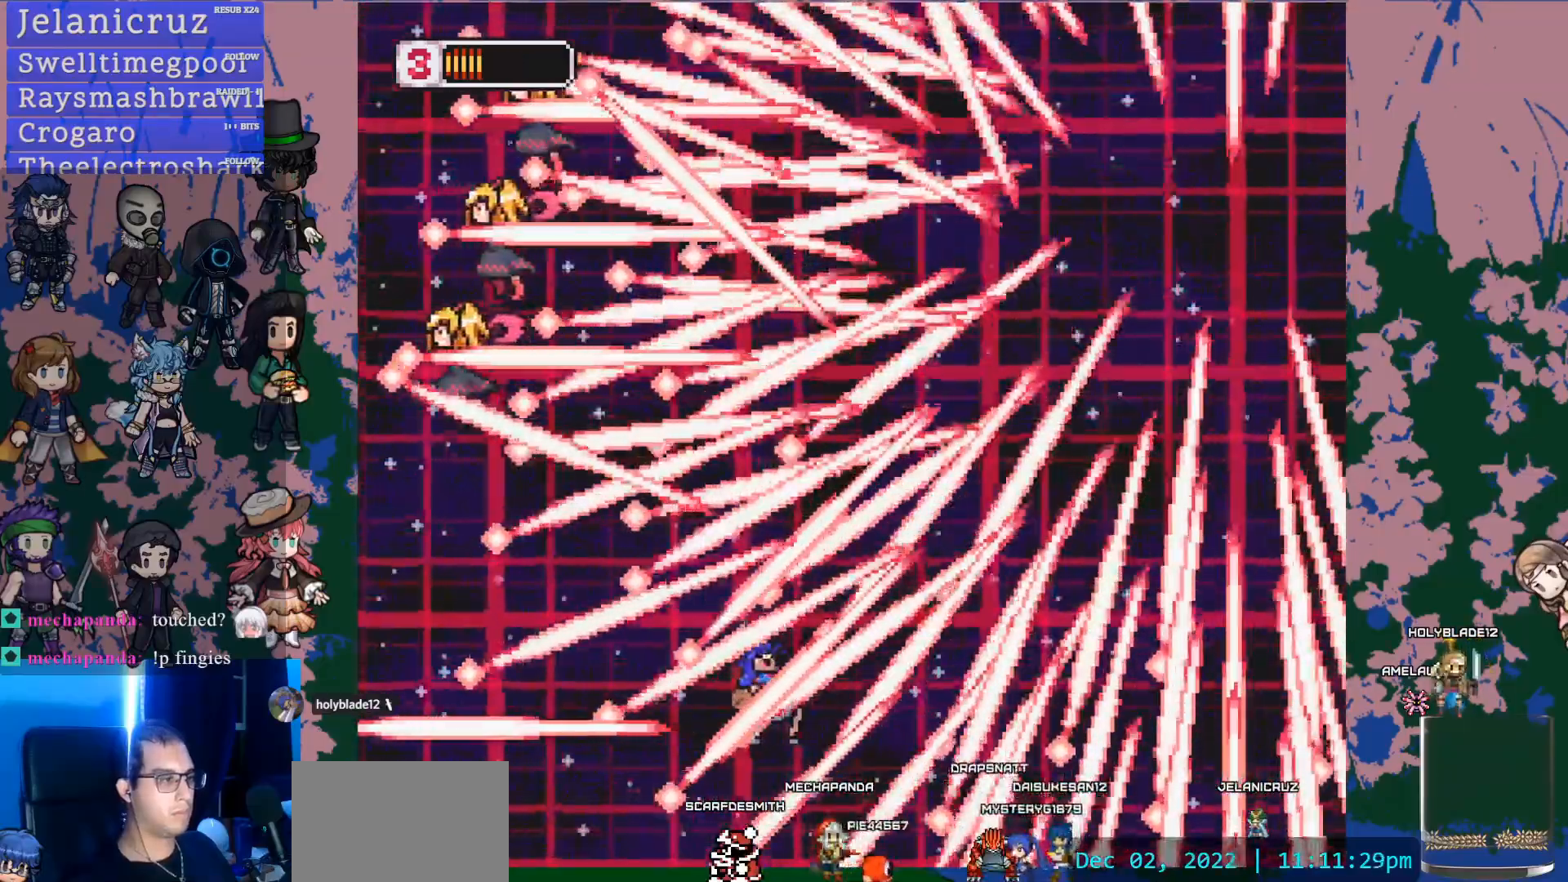
{"buttons": ["DPAD_UP", "DPAD_RIGHT"], "left_stick": "center", "right_stick": "center", "events": [[267, "L1", "up"], [350, "DPAD_RIGHT", "down"], [417, "DPAD_UP", "down"]]}
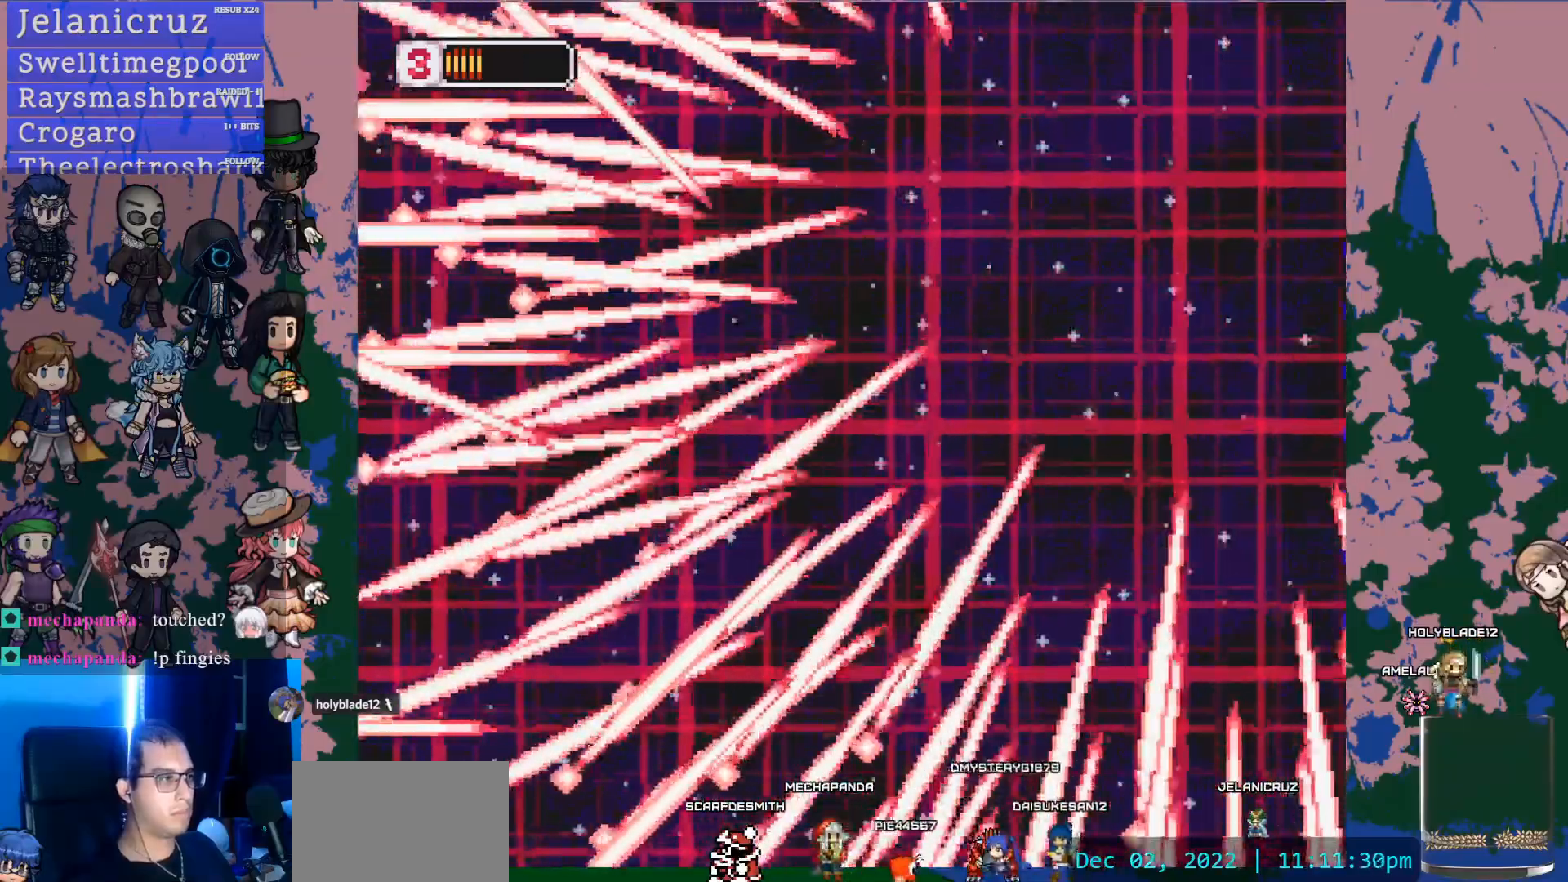
{"buttons": [], "left_stick": "center", "right_stick": "center", "events": [[117, "DPAD_RIGHT", "up"], [483, "DPAD_UP", "up"]]}
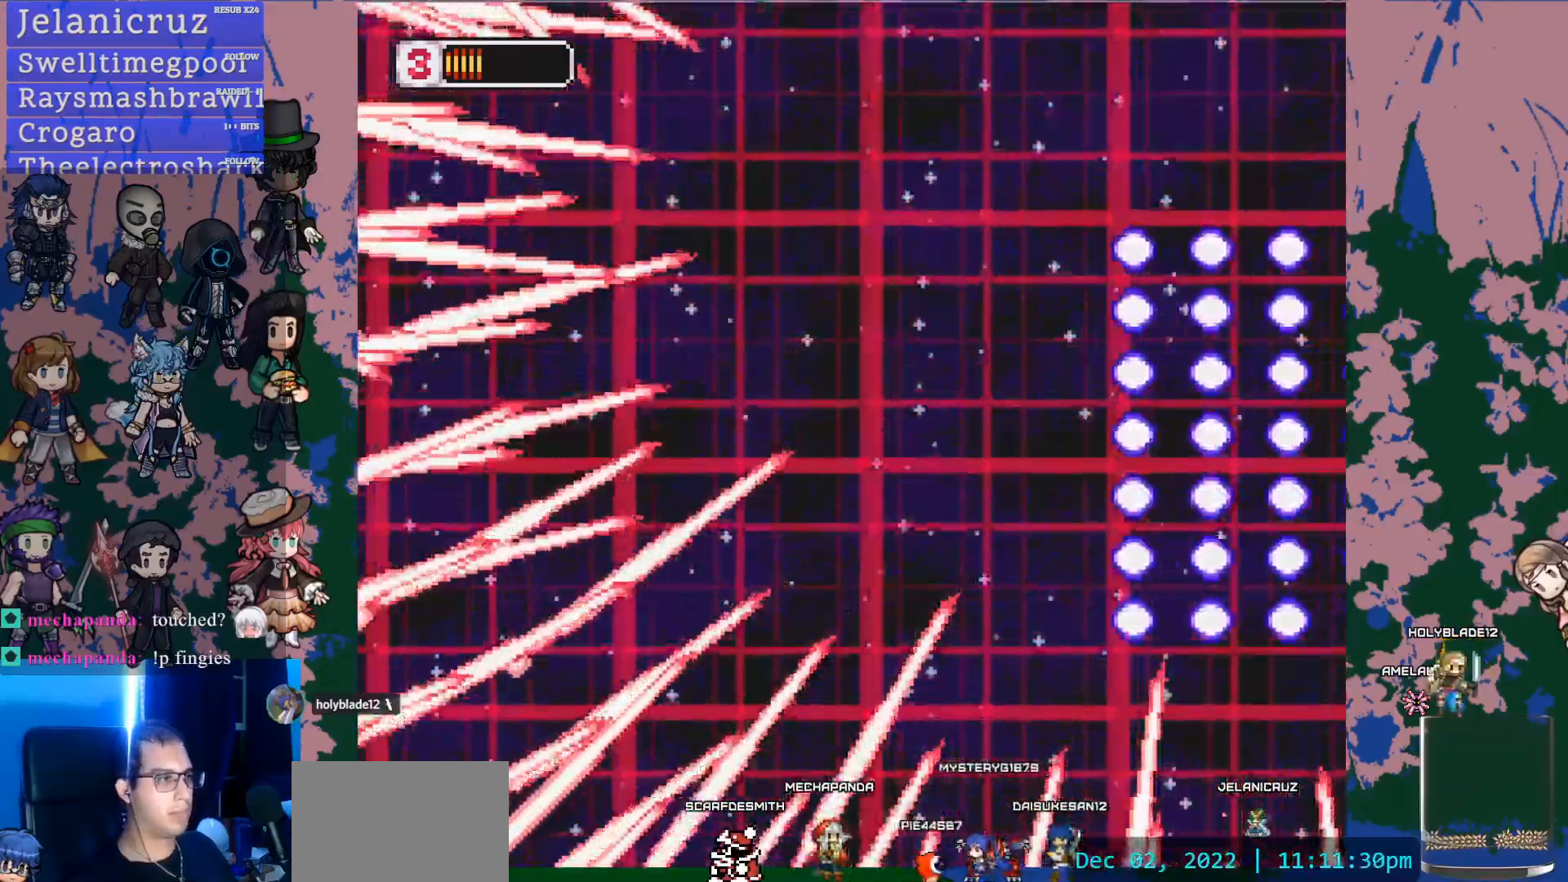
{"buttons": ["DPAD_DOWN", "DPAD_LEFT"], "left_stick": "center", "right_stick": "center", "events": [[17, "DPAD_LEFT", "down"], [50, "DPAD_DOWN", "down"], [50, "DPAD_LEFT", "up"], [250, "DPAD_LEFT", "down"]]}
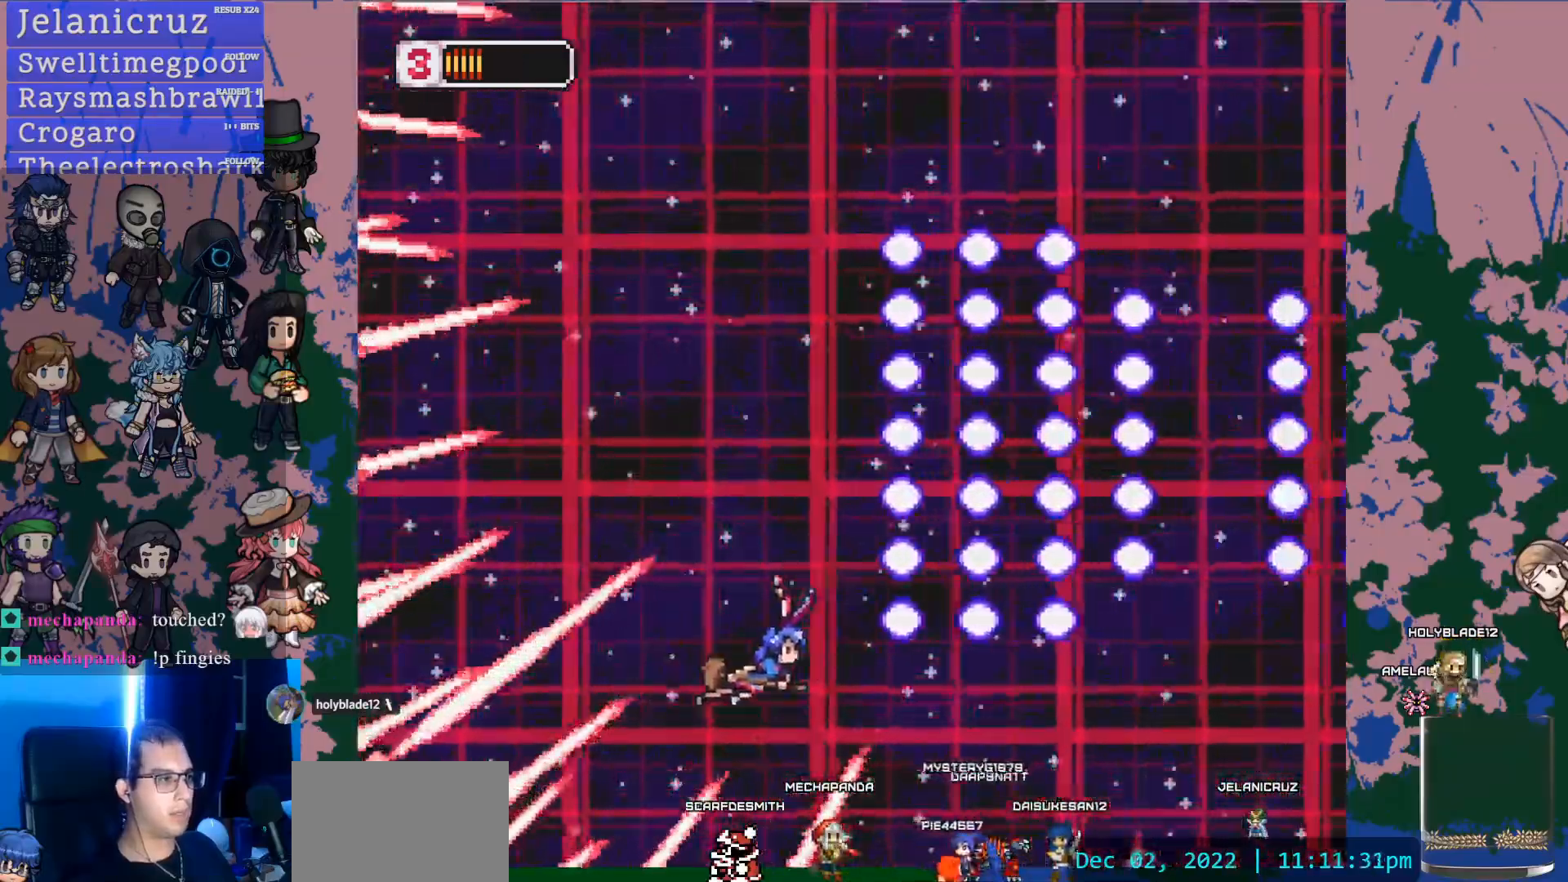
{"buttons": [], "left_stick": "center", "right_stick": "center", "events": [[67, "DPAD_LEFT", "up"], [117, "DPAD_DOWN", "up"], [250, "DPAD_DOWN", "down"], [400, "DPAD_DOWN", "up"]]}
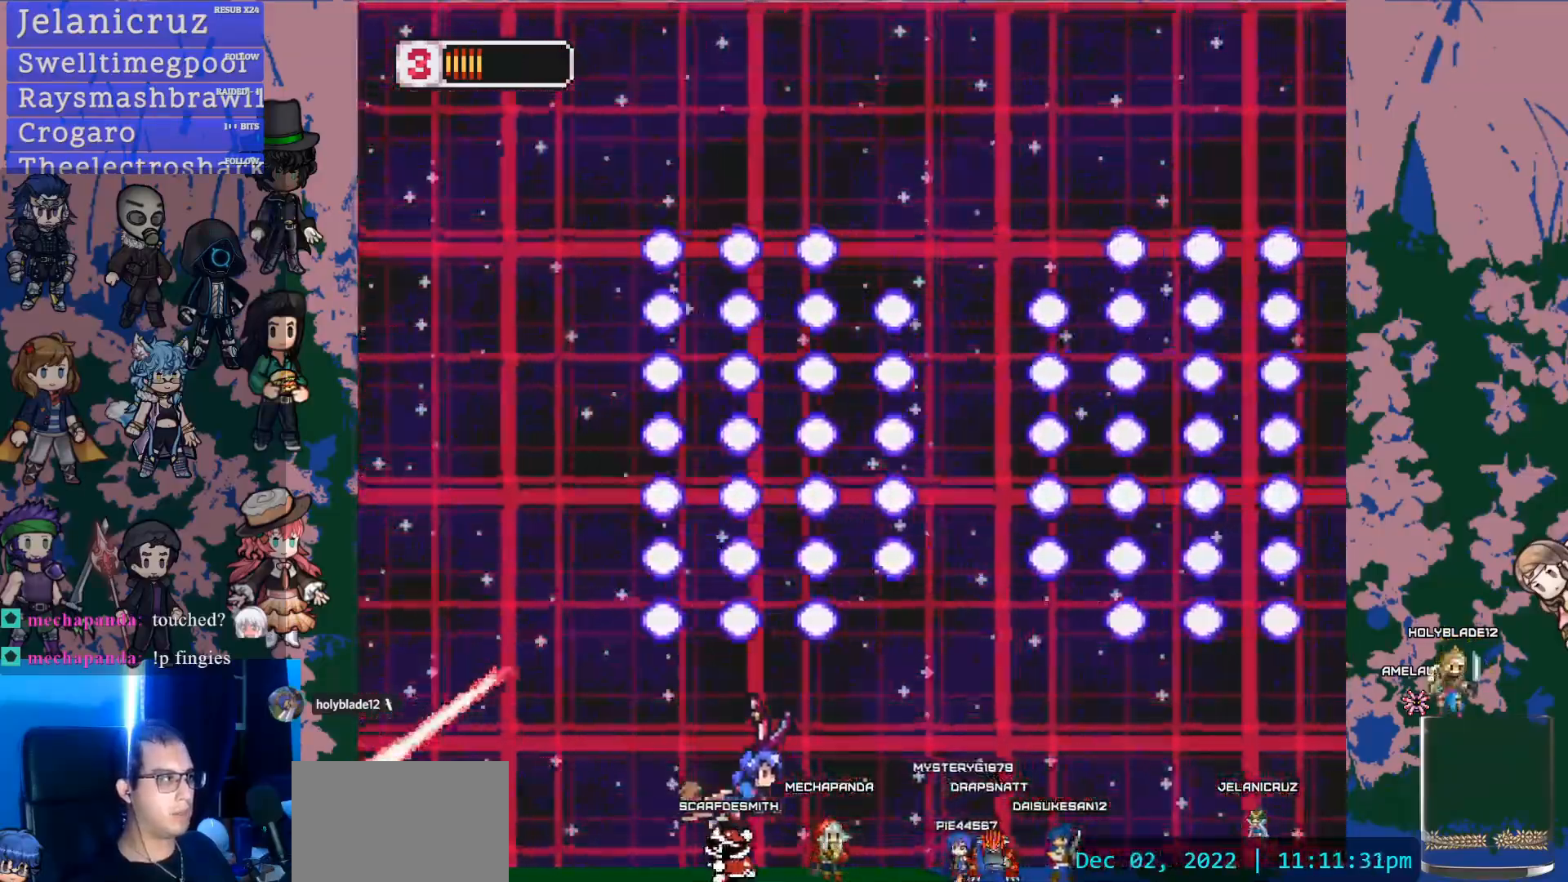
{"buttons": [], "left_stick": "center", "right_stick": "center", "events": []}
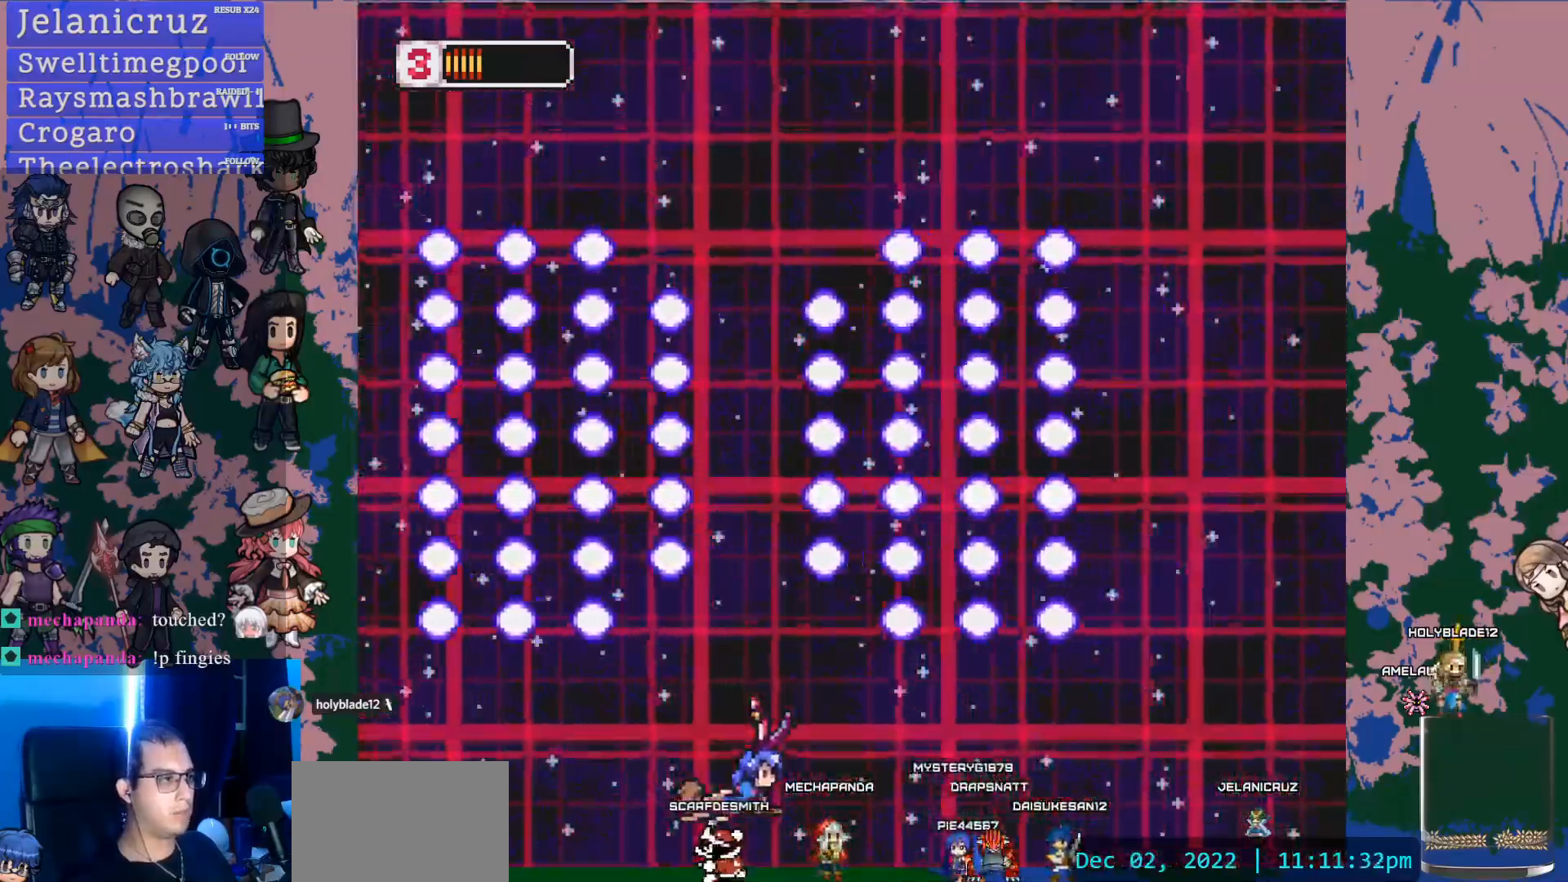
{"buttons": ["DPAD_UP", "DPAD_RIGHT"], "left_stick": "center", "right_stick": "center", "events": [[117, "DPAD_RIGHT", "down"], [500, "DPAD_UP", "down"]]}
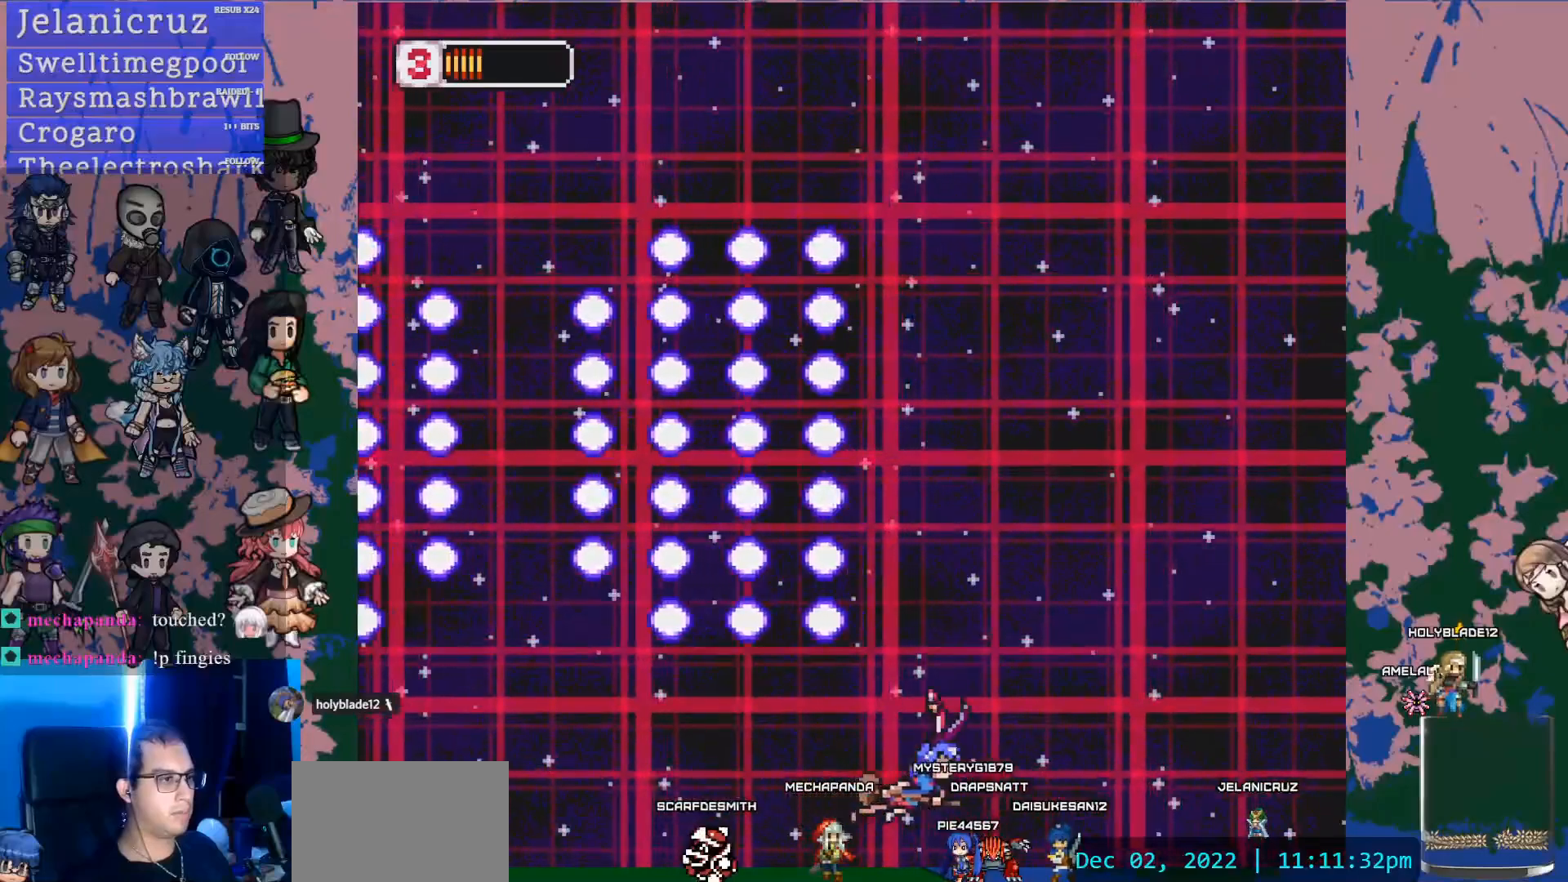
{"buttons": ["DPAD_UP"], "left_stick": "center", "right_stick": "center", "events": [[83, "DPAD_RIGHT", "up"], [83, "SQUARE", "down"], [283, "DPAD_UP", "up"], [333, "SQUARE", "up"], [433, "DPAD_UP", "down"]]}
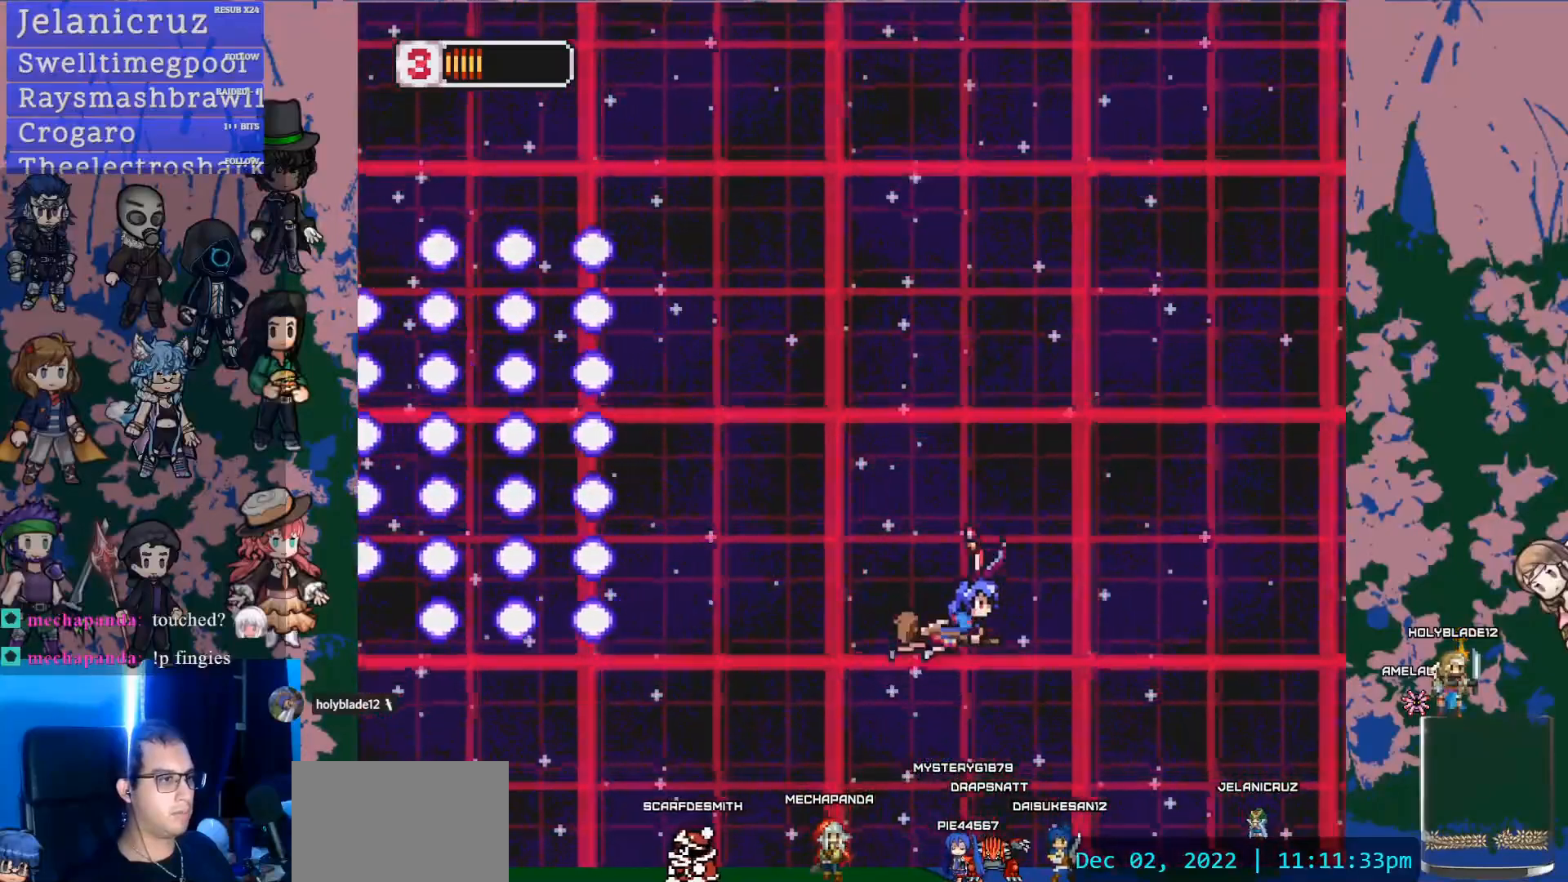
{"buttons": [], "left_stick": "center", "right_stick": "center", "events": [[50, "SQUARE", "down"], [100, "DPAD_UP", "up"], [283, "DPAD_UP", "down"], [300, "SQUARE", "up"], [450, "DPAD_UP", "up"]]}
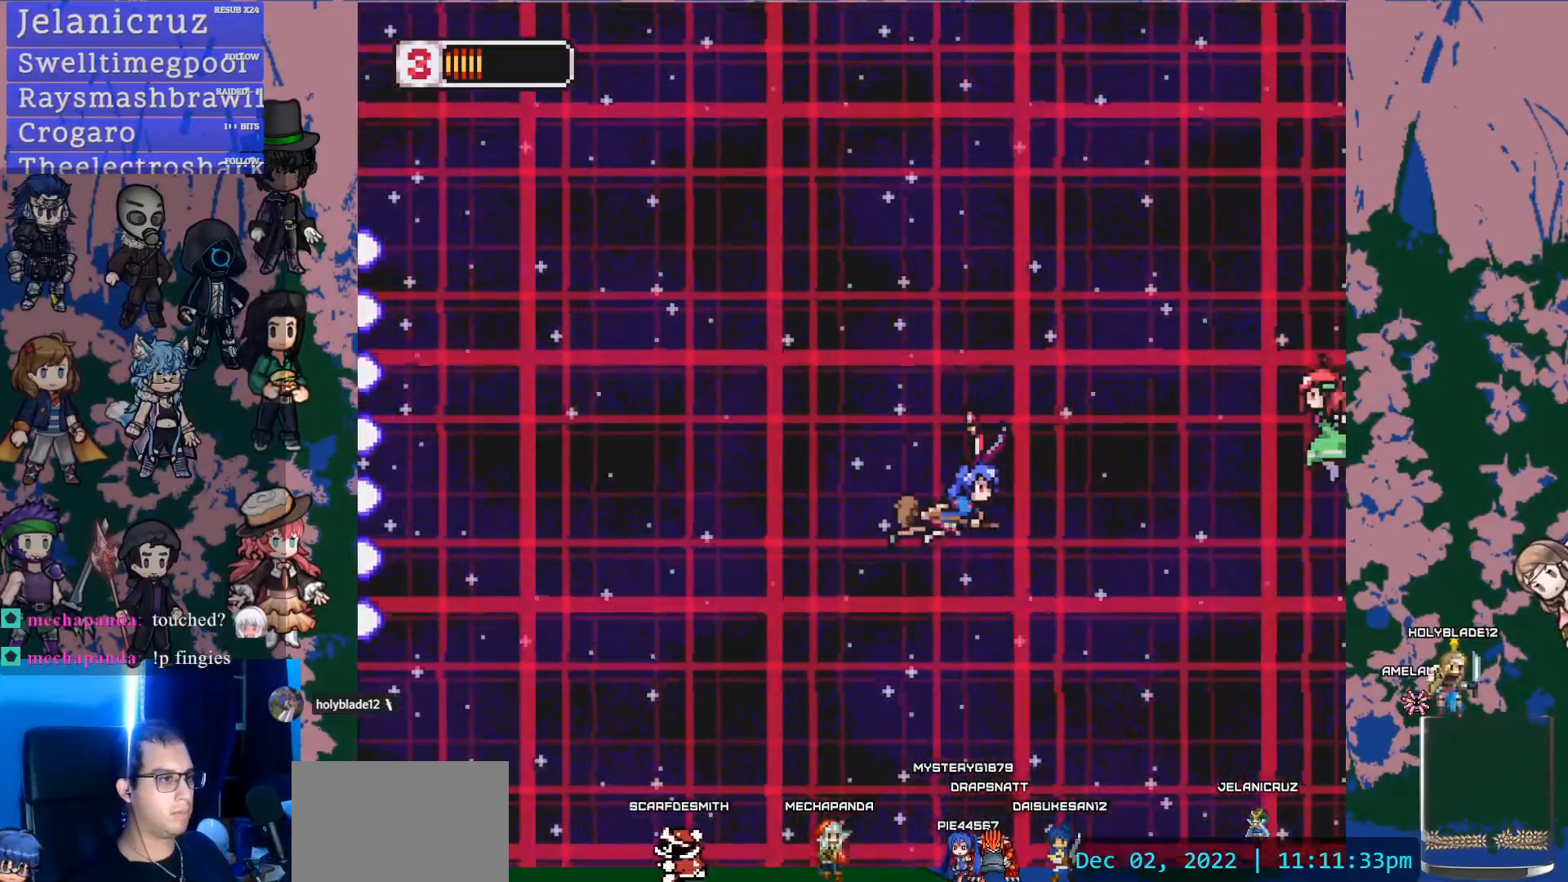
{"buttons": ["DPAD_DOWN"], "left_stick": "center", "right_stick": "center", "events": [[17, "SQUARE", "down"], [150, "DPAD_UP", "down"], [283, "SQUARE", "up"], [333, "DPAD_UP", "up"], [483, "DPAD_DOWN", "down"]]}
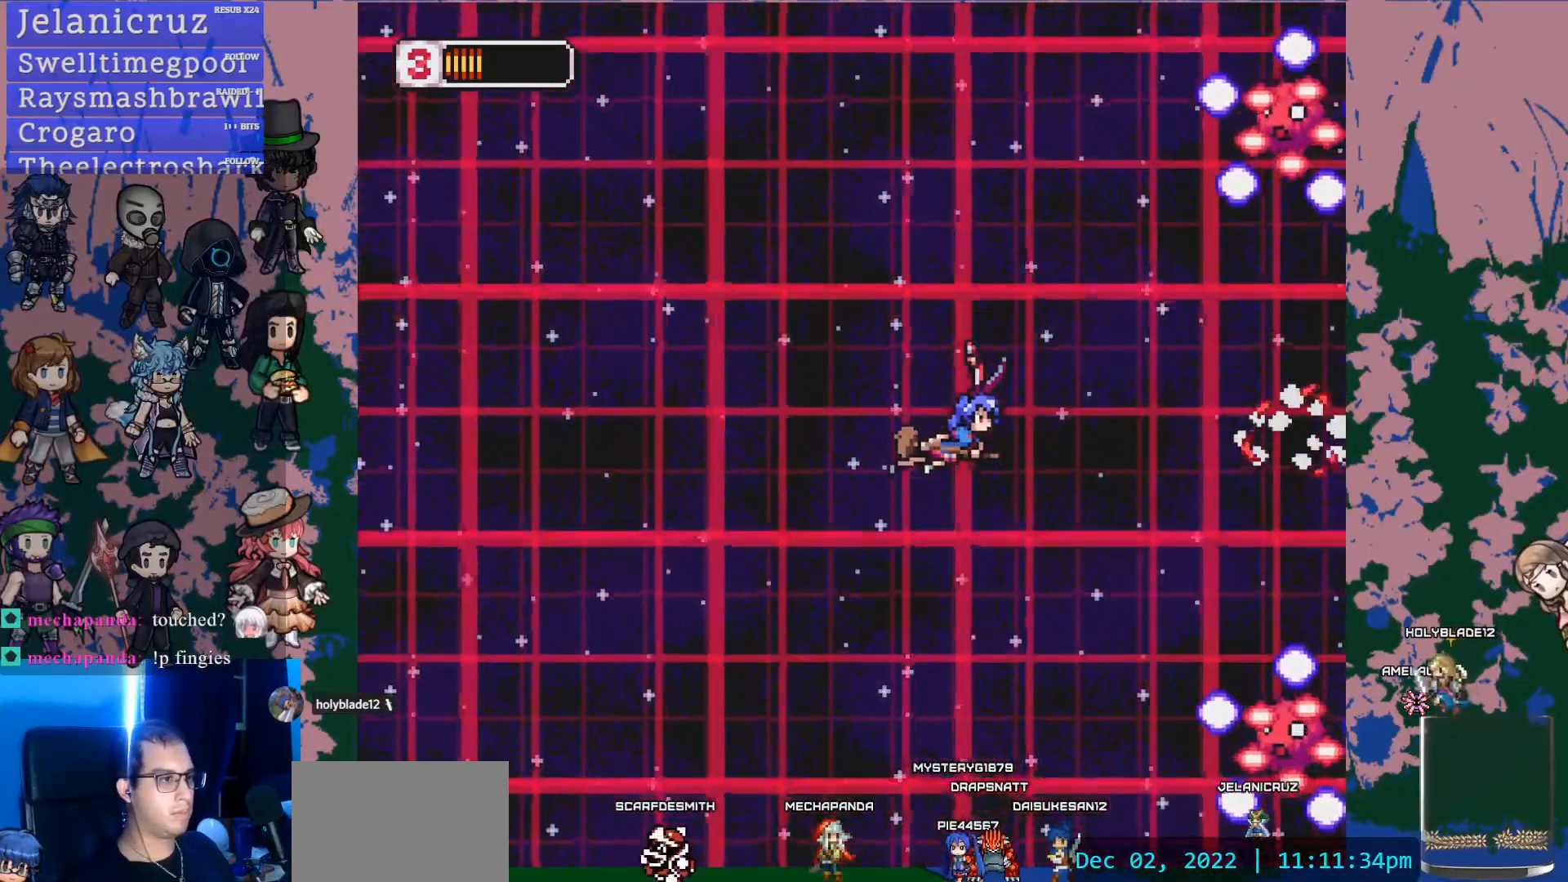
{"buttons": ["SQUARE", "DPAD_DOWN", "DPAD_LEFT"], "left_stick": "center", "right_stick": "center", "events": [[417, "SQUARE", "down"], [483, "DPAD_LEFT", "down"]]}
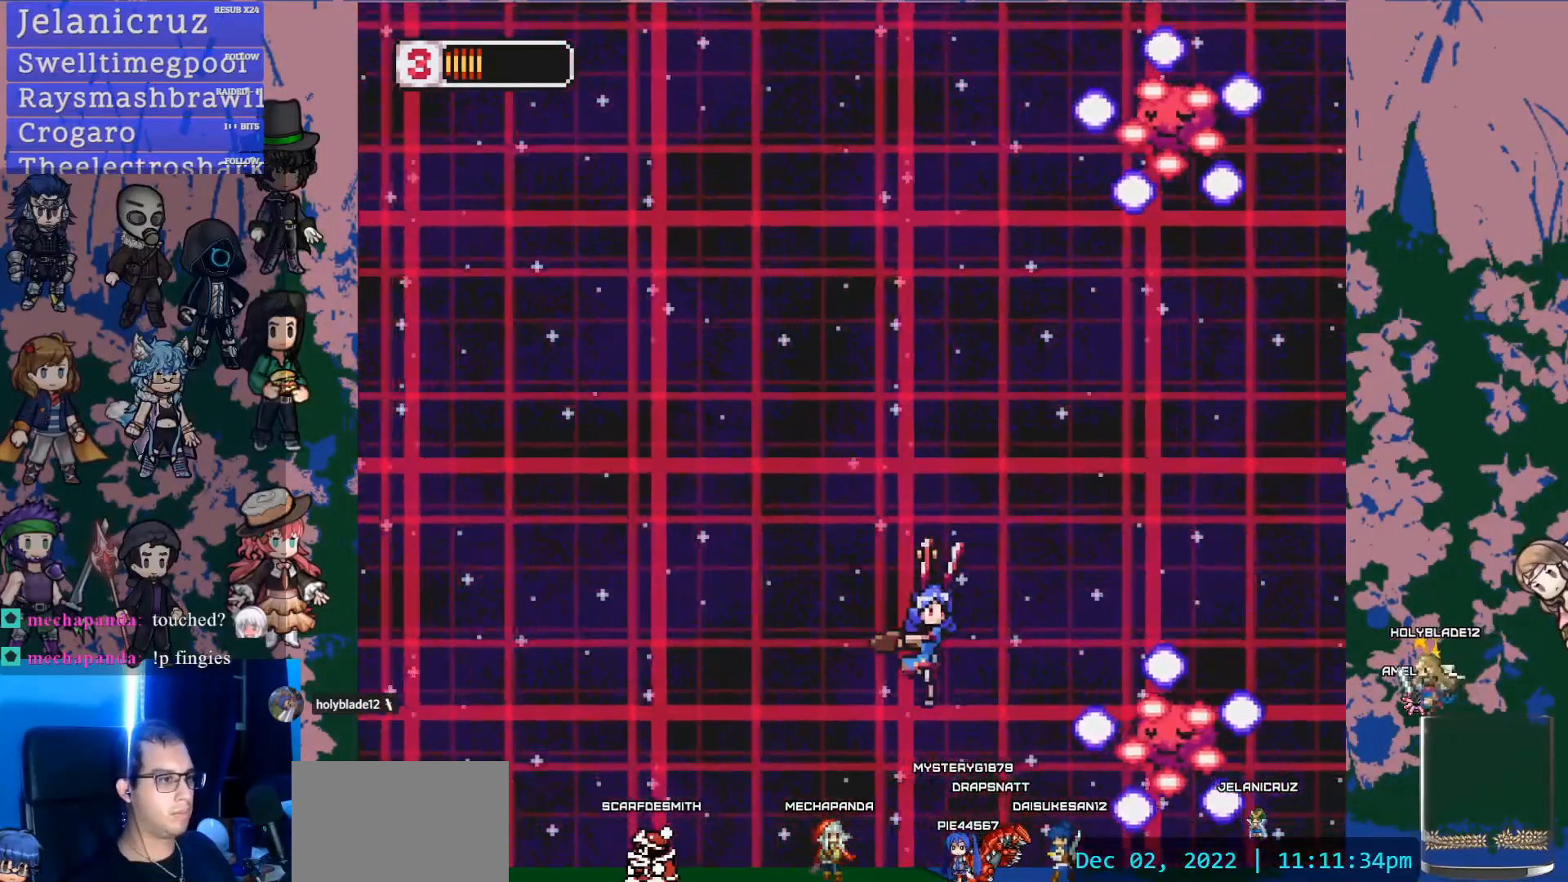
{"buttons": ["DPAD_UP"], "left_stick": "center", "right_stick": "center", "events": [[100, "DPAD_LEFT", "up"], [150, "DPAD_LEFT", "down"], [200, "DPAD_DOWN", "up"], [233, "DPAD_UP", "down"], [233, "SQUARE", "up"], [400, "DPAD_LEFT", "up"]]}
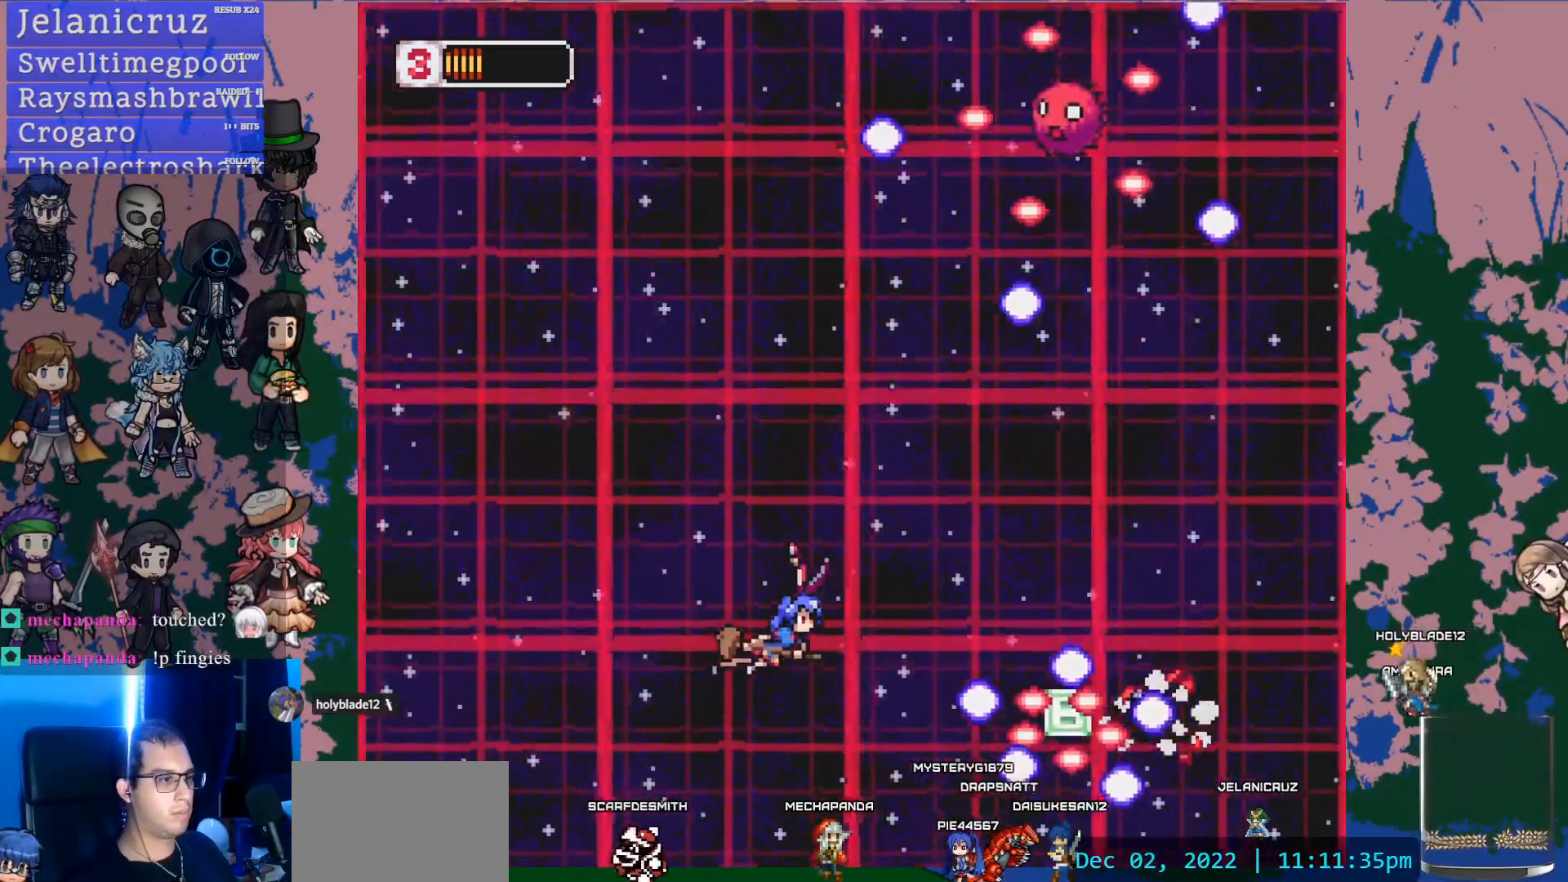
{"buttons": ["DPAD_UP", "DPAD_LEFT"], "left_stick": "center", "right_stick": "center", "events": [[17, "DPAD_UP", "up"], [267, "DPAD_UP", "down"], [300, "DPAD_LEFT", "down"]]}